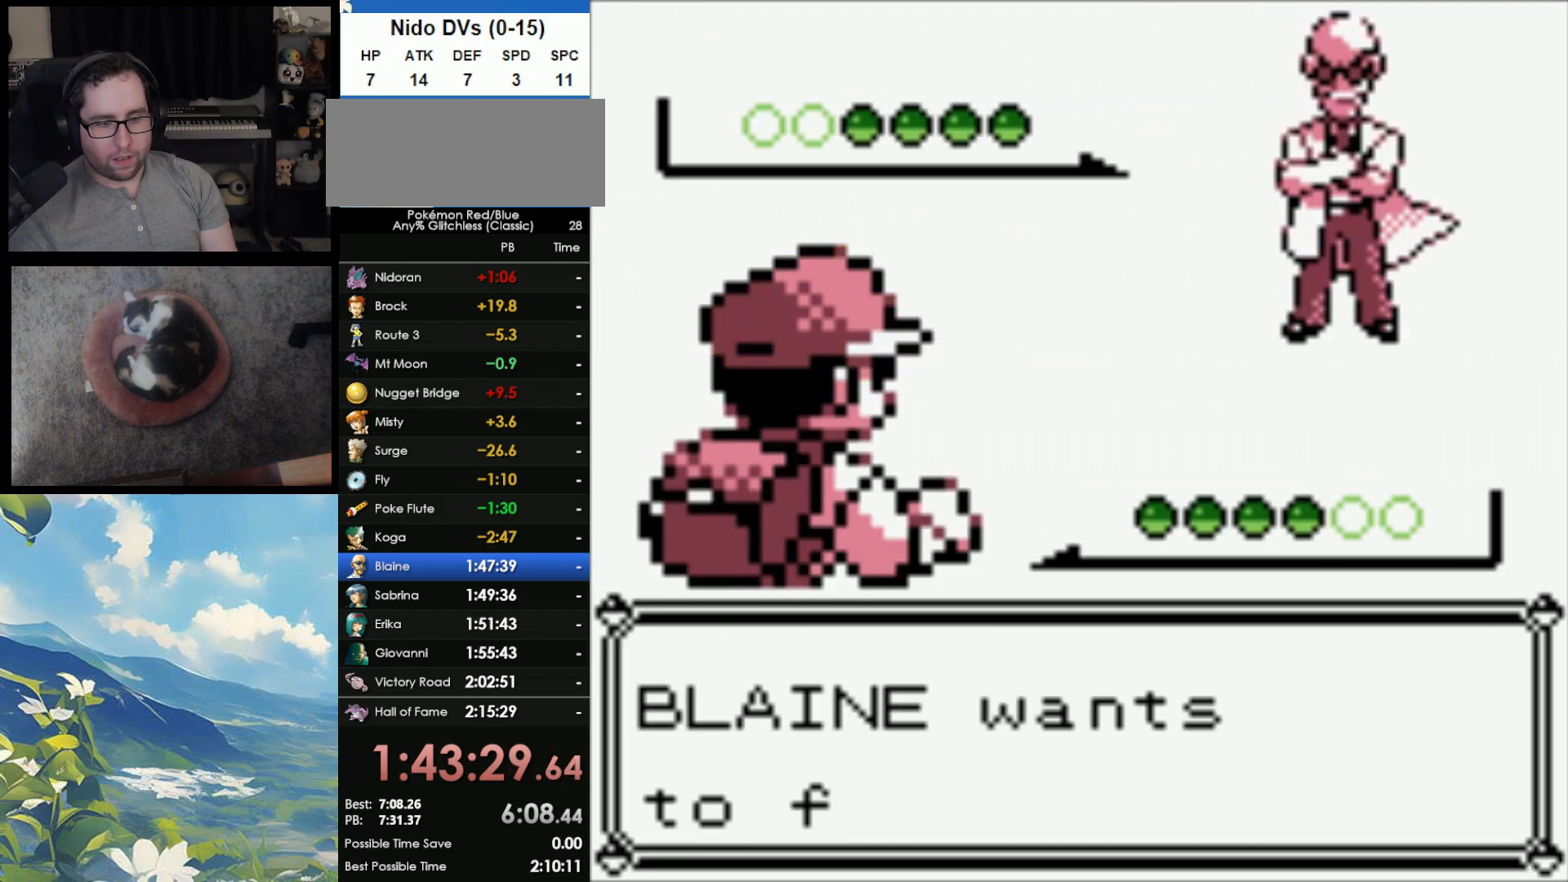
Gameplay with a controller (Nintendo layout); each line is a JSON object with the inputs held at the frame after it. "events" lists button and stick changes between this image and that frame as [ms after this image, input, new state], when the widget could be followed in between. Not read: L3 R3.
{"buttons": [], "events": [[50, "A", "down"], [50, "B", "up"], [100, "A", "up"], [133, "B", "down"], [200, "A", "down"], [200, "B", "up"], [267, "A", "up"], [267, "B", "down"], [333, "A", "down"], [333, "B", "up"], [433, "A", "up"]]}
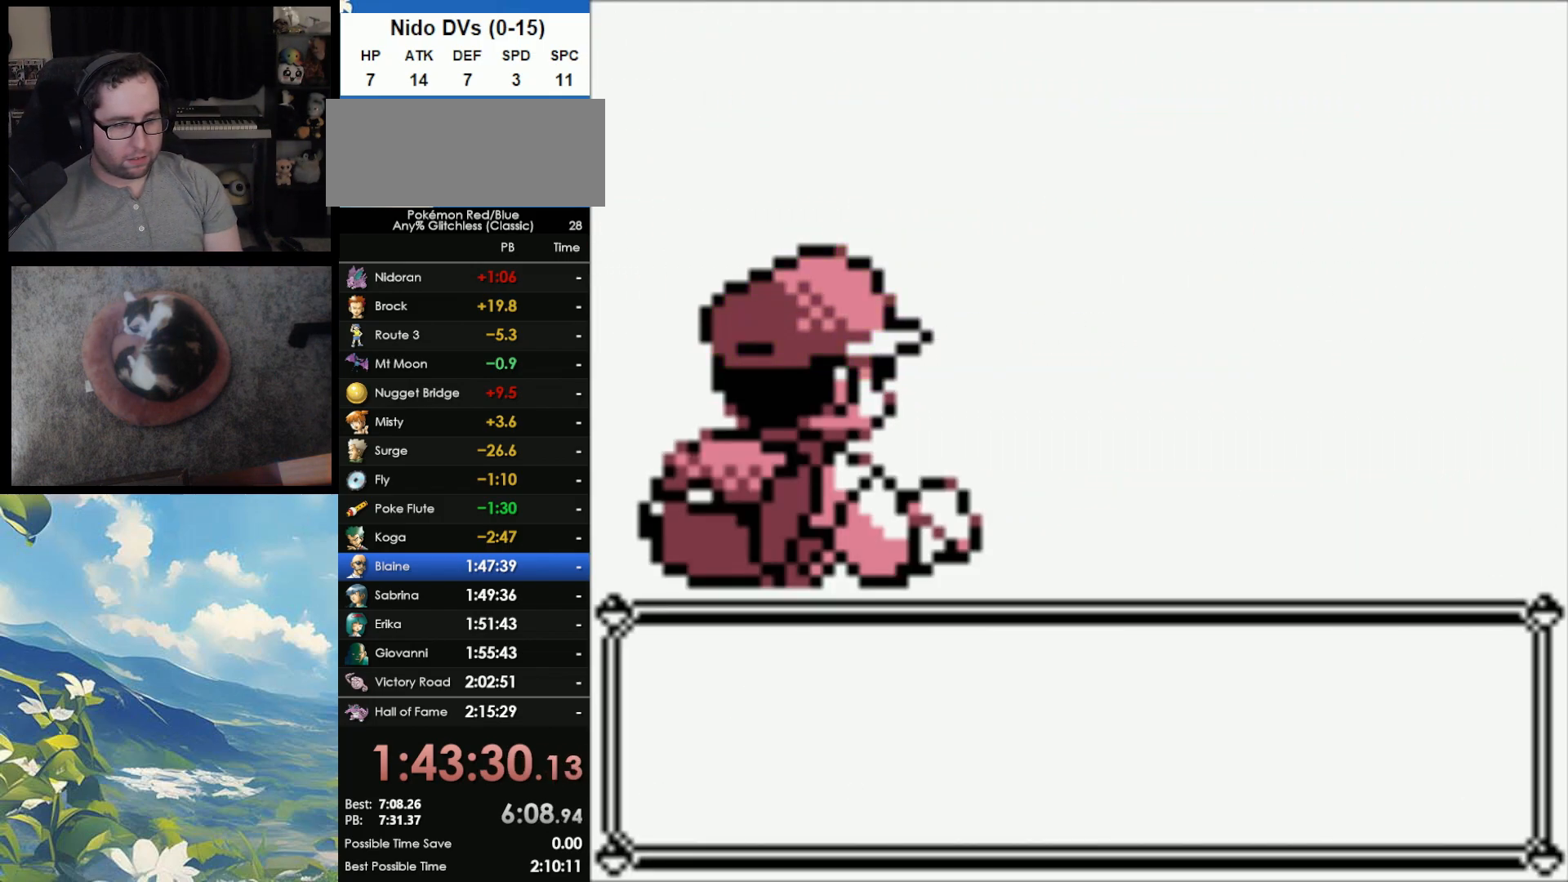
{"buttons": [], "events": []}
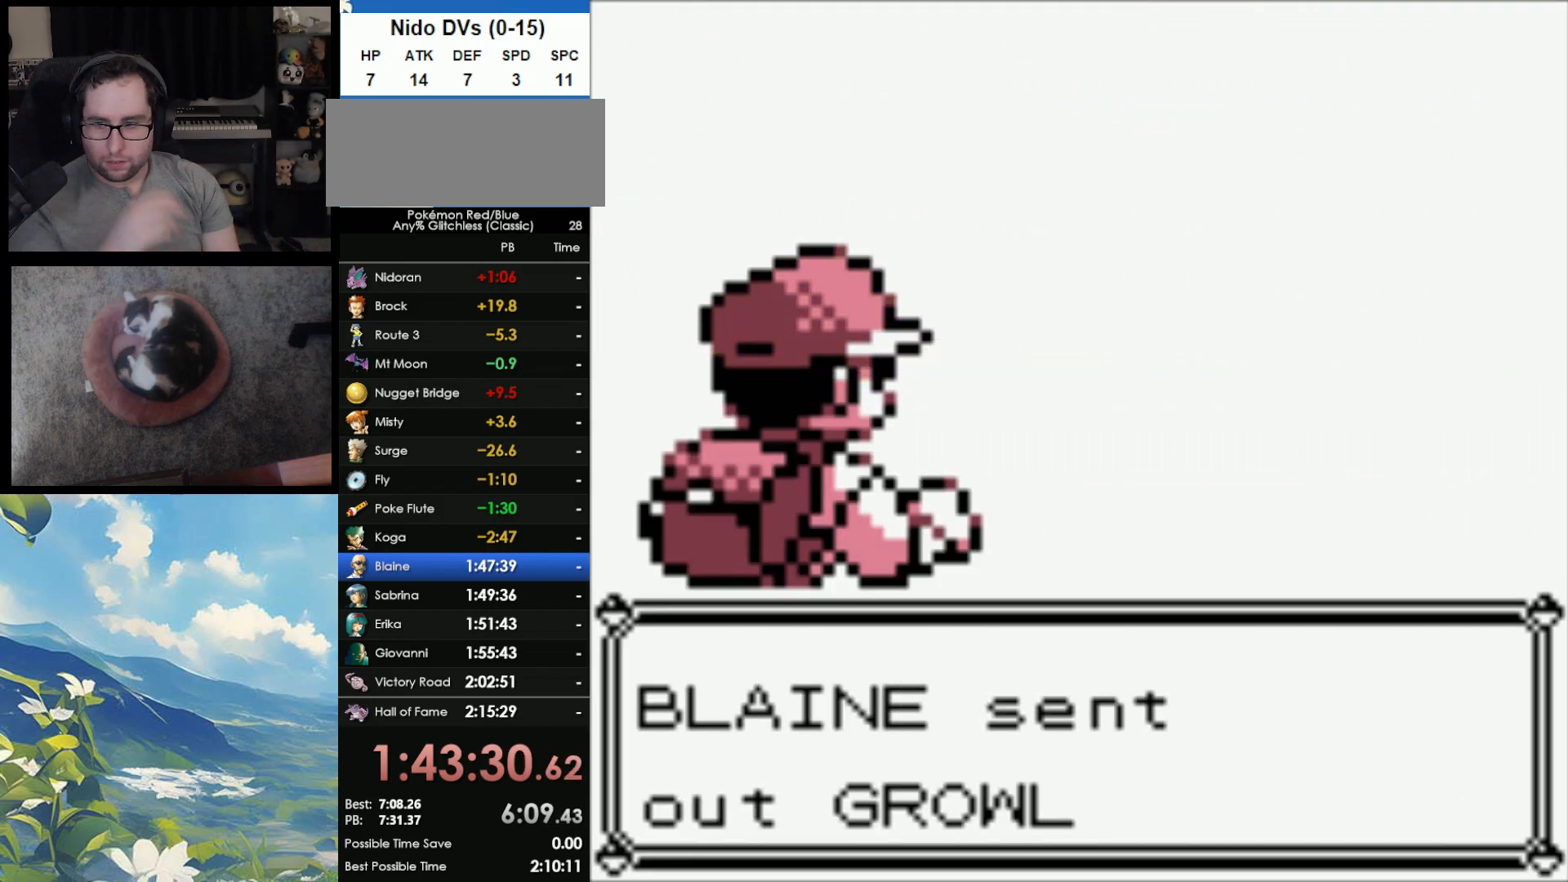
{"buttons": [], "events": []}
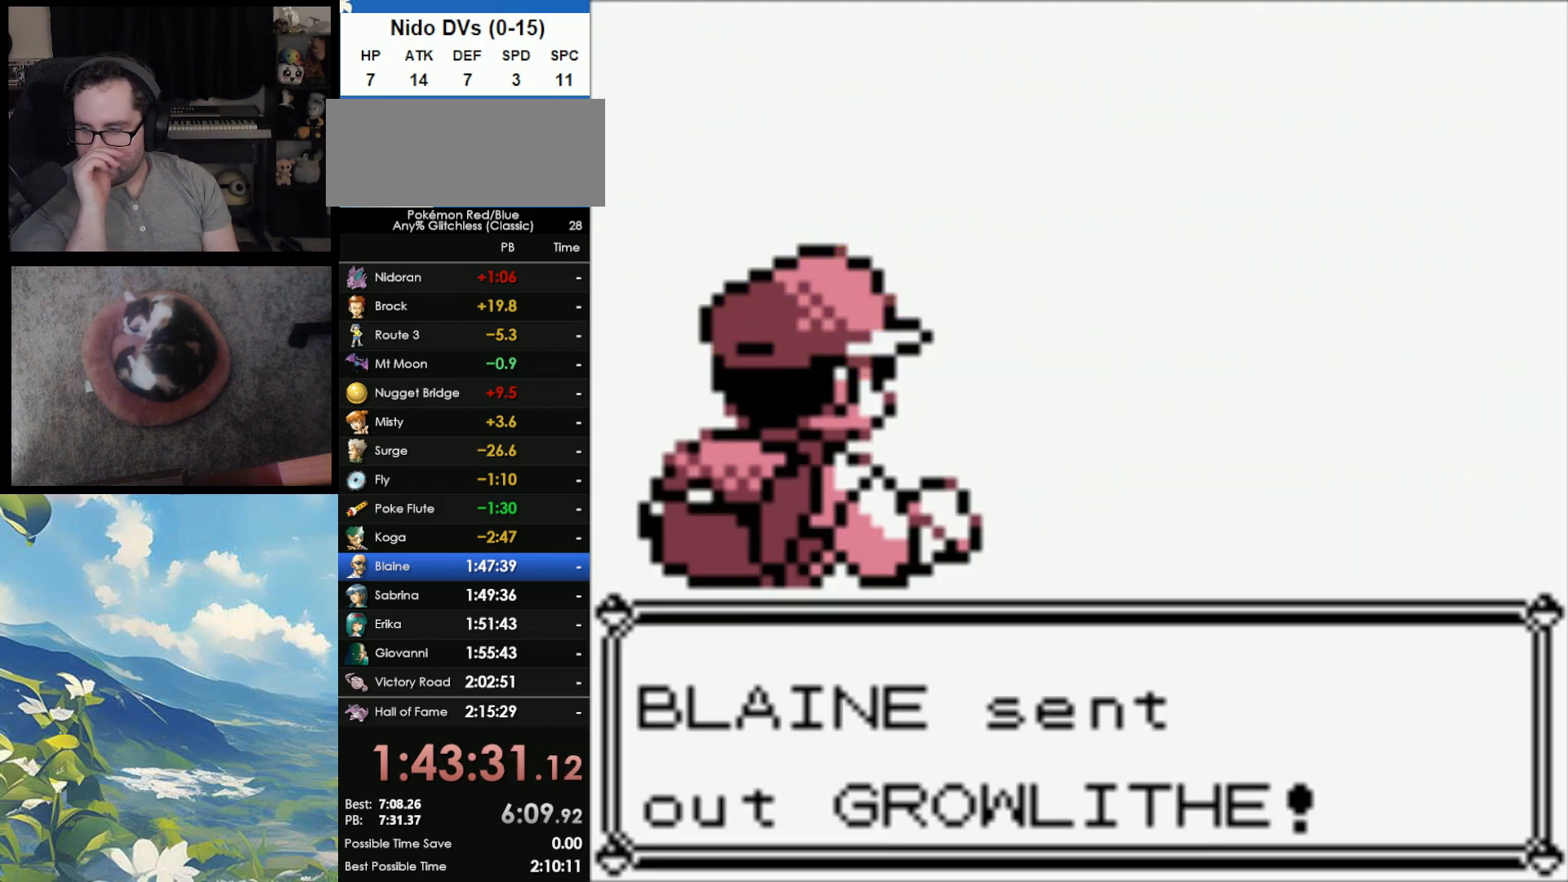
{"buttons": [], "events": []}
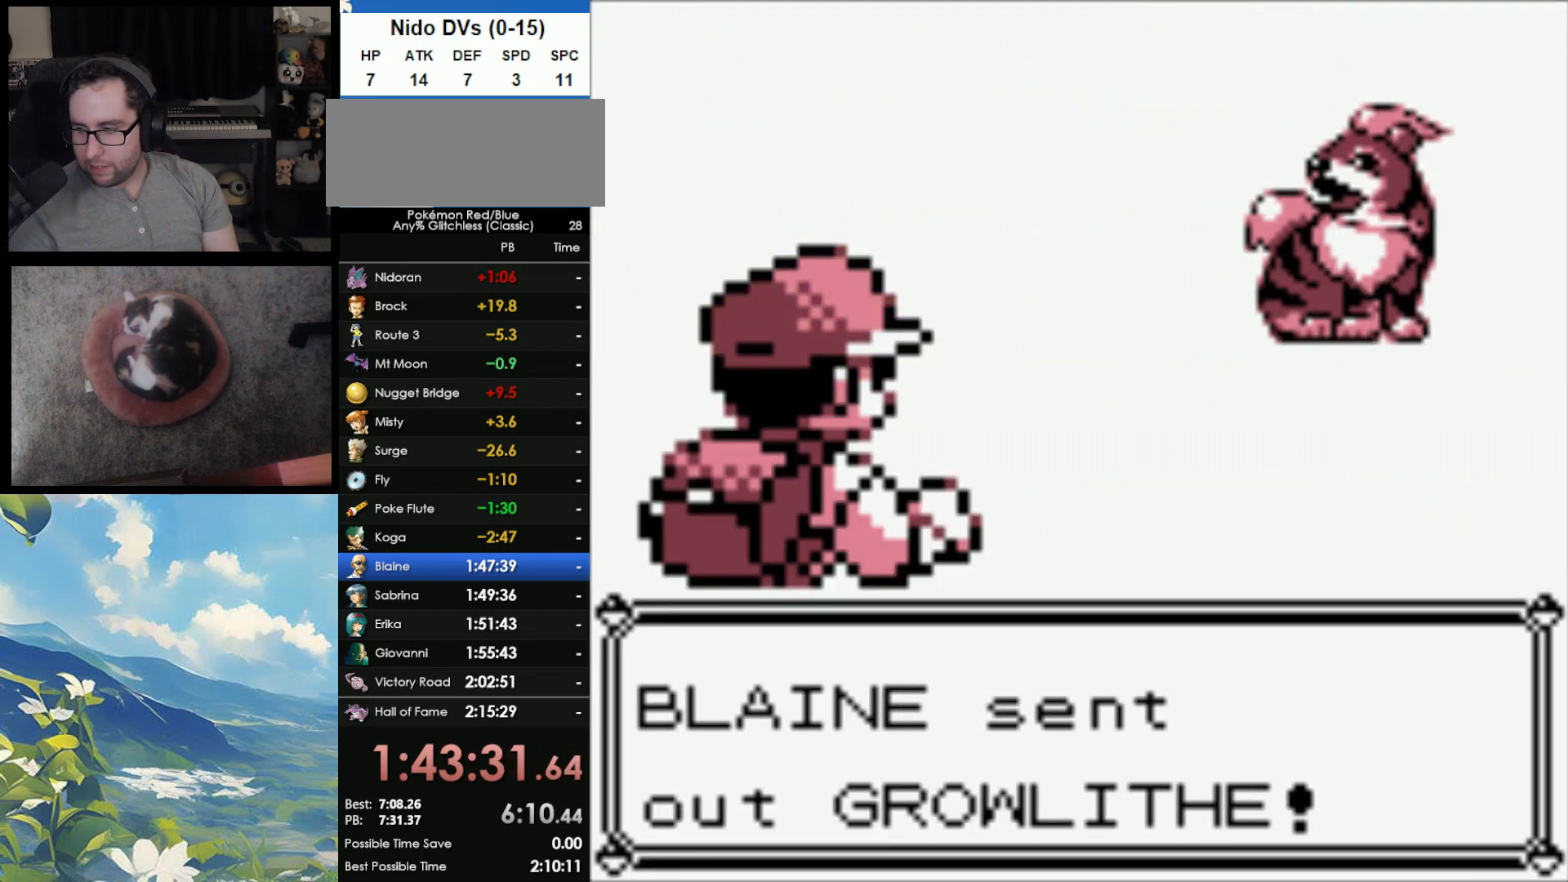
{"buttons": [], "events": []}
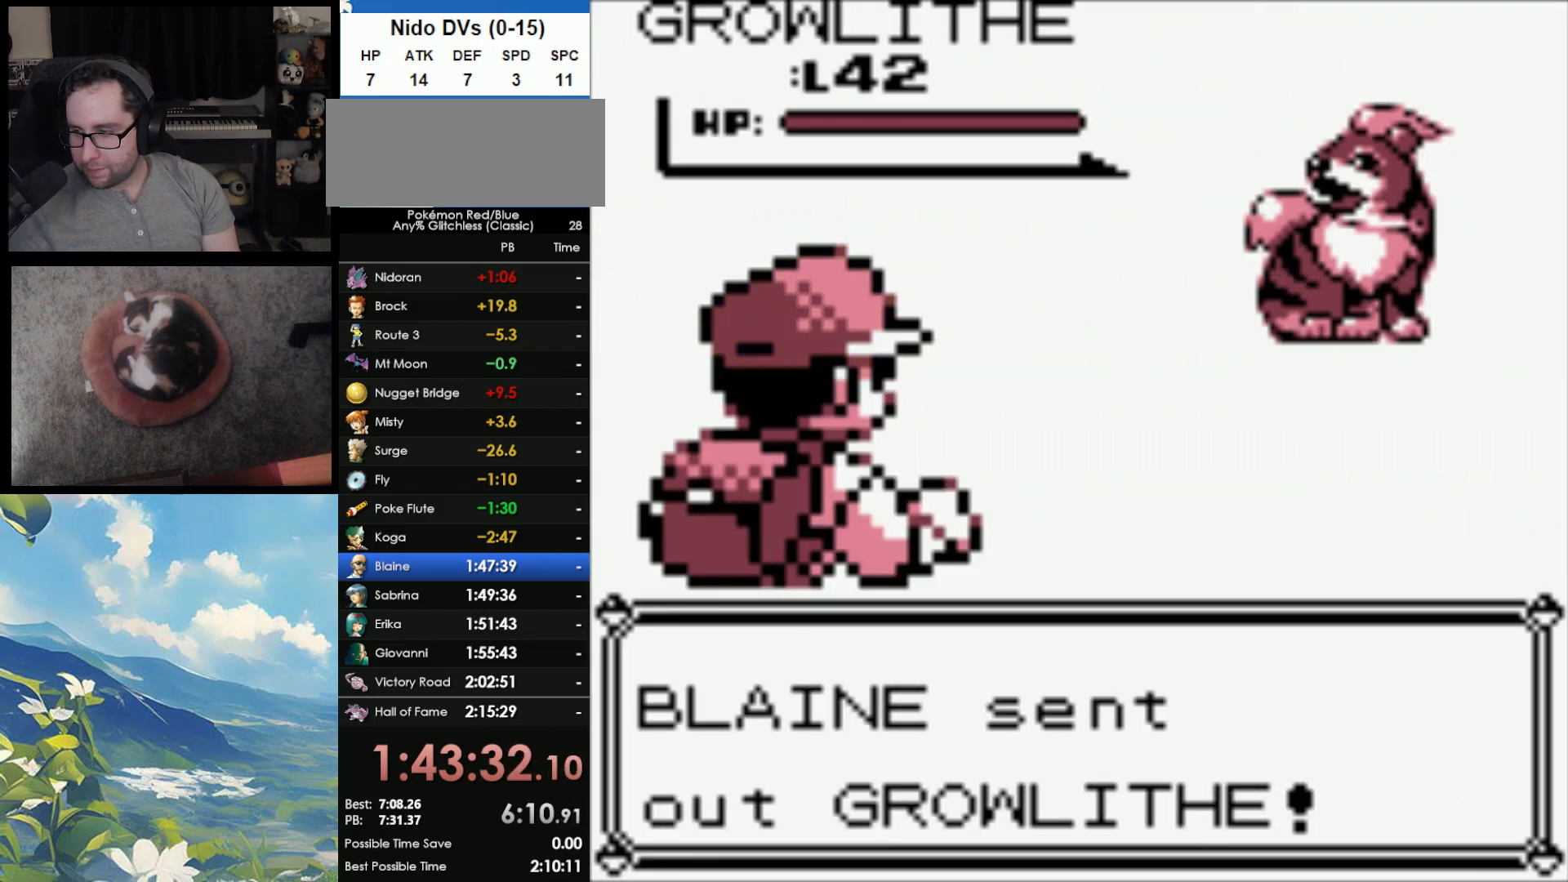
{"buttons": [], "events": []}
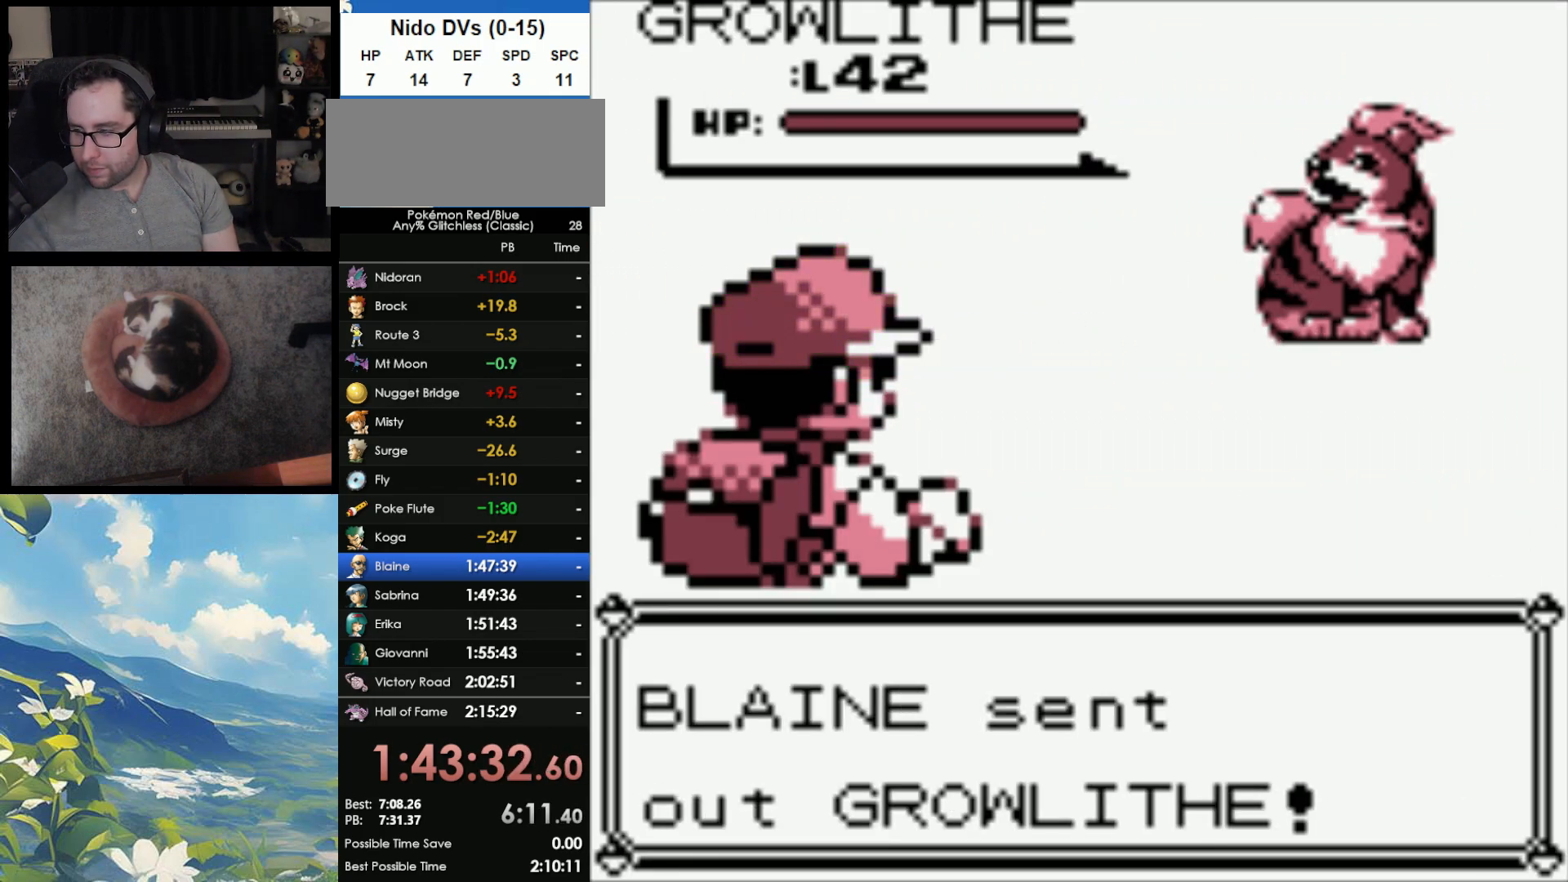
{"buttons": [], "events": []}
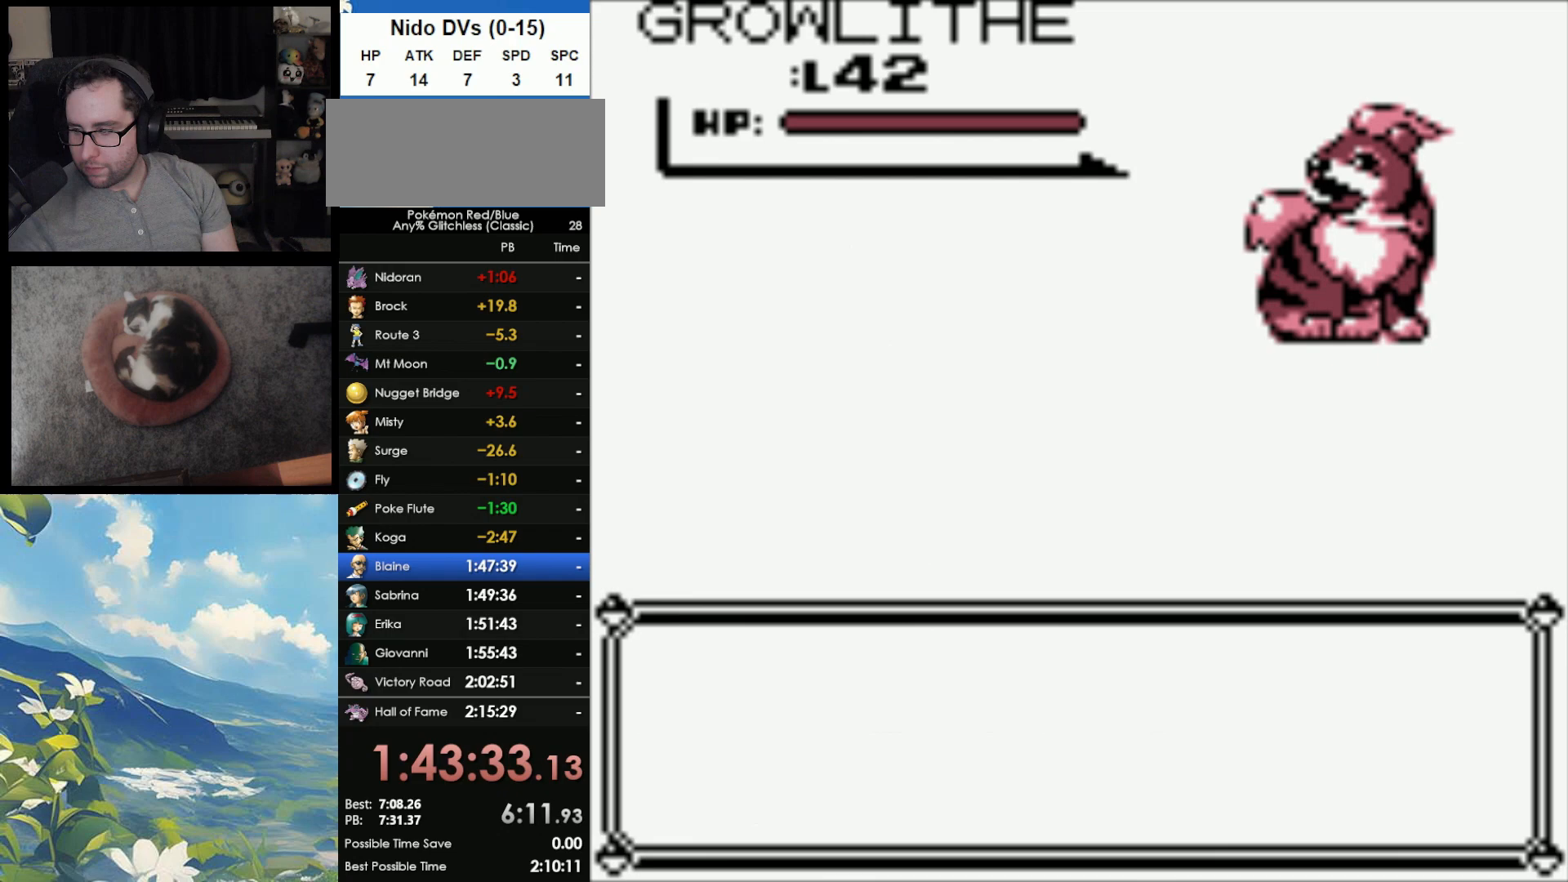
{"buttons": [], "events": []}
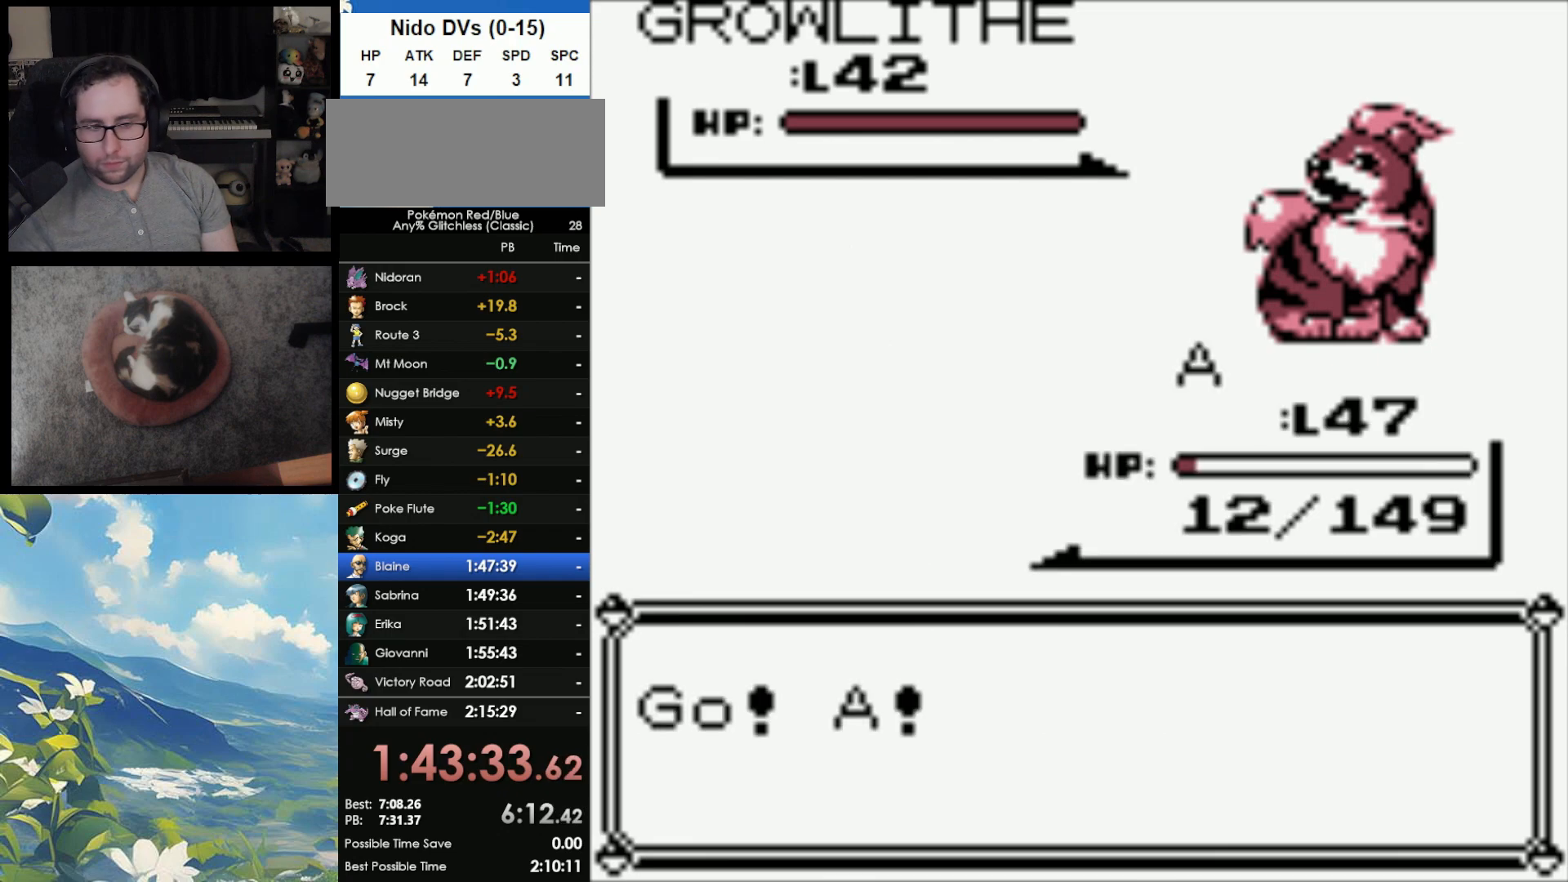
{"buttons": [], "events": []}
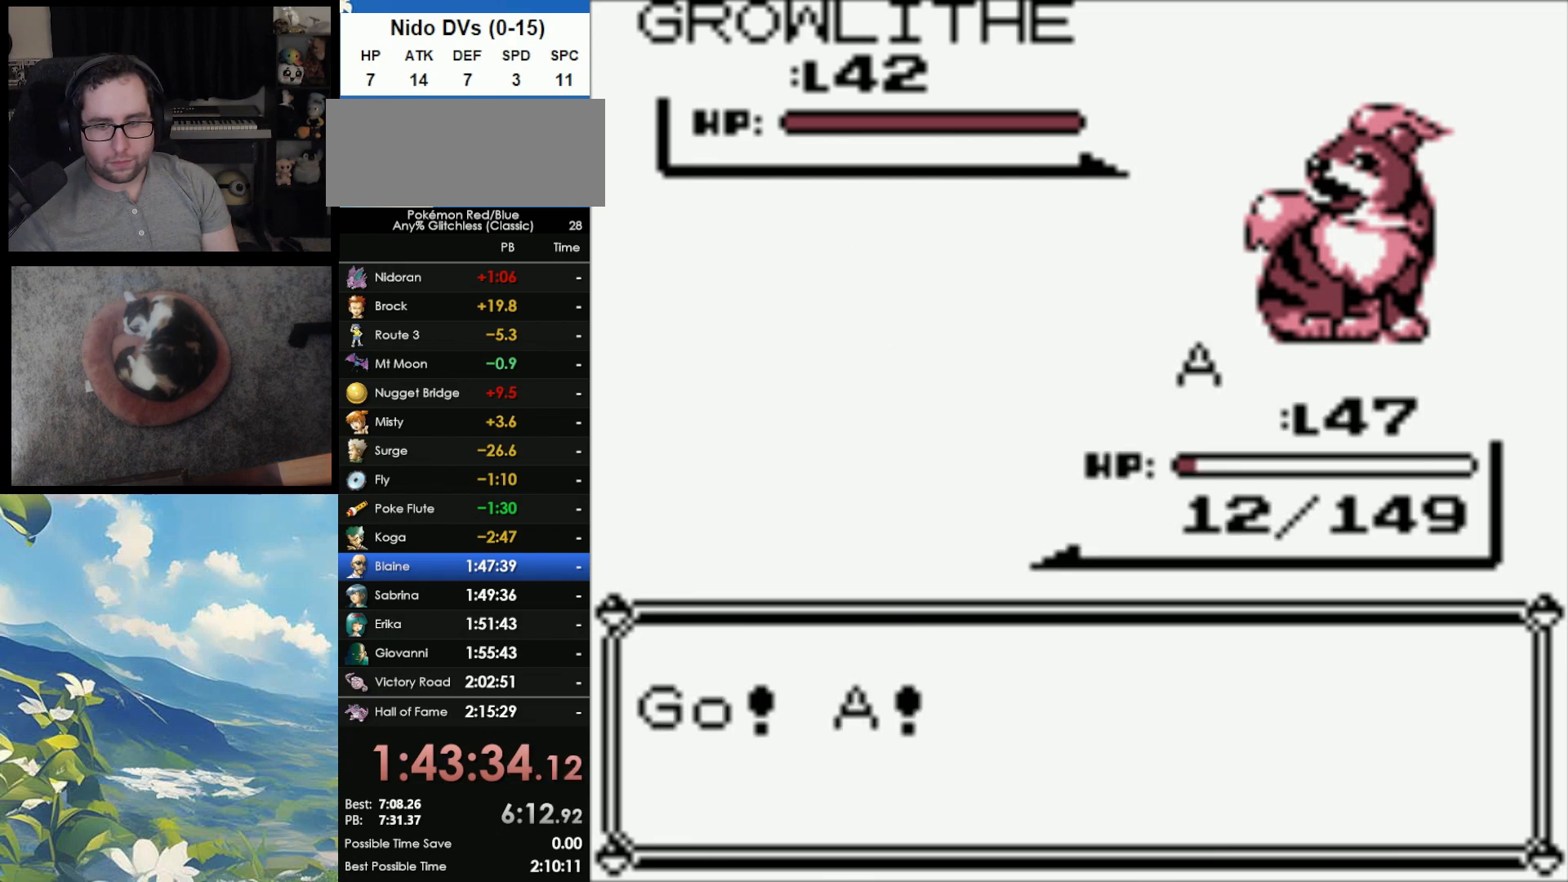
{"buttons": [], "events": []}
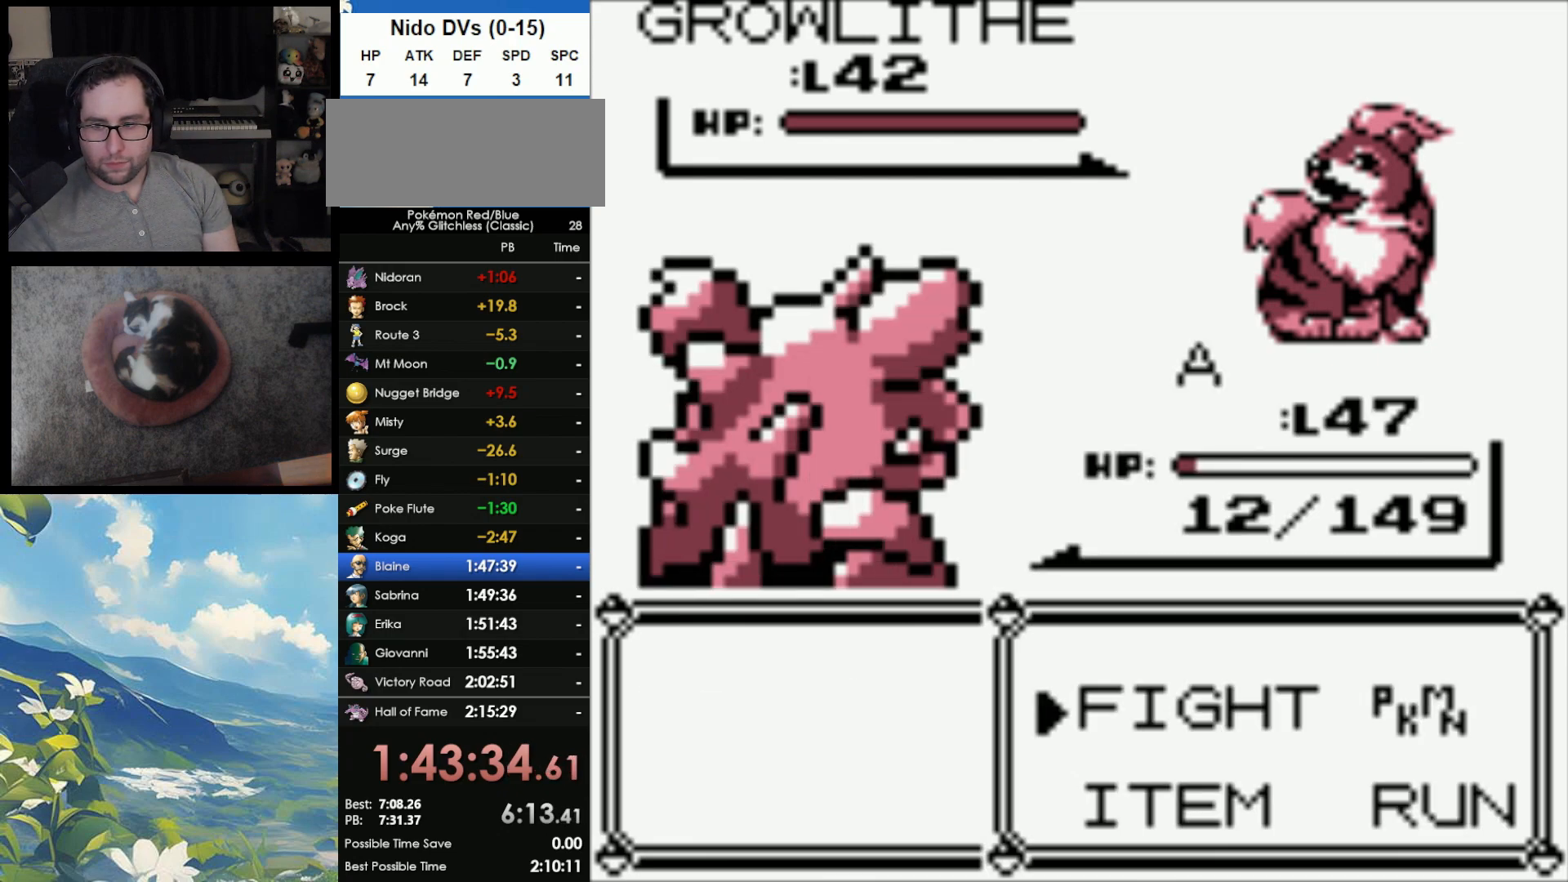
{"buttons": [], "events": [[150, "DPAD_DOWN", "down"], [283, "DPAD_DOWN", "up"], [317, "A", "down"], [383, "A", "up"]]}
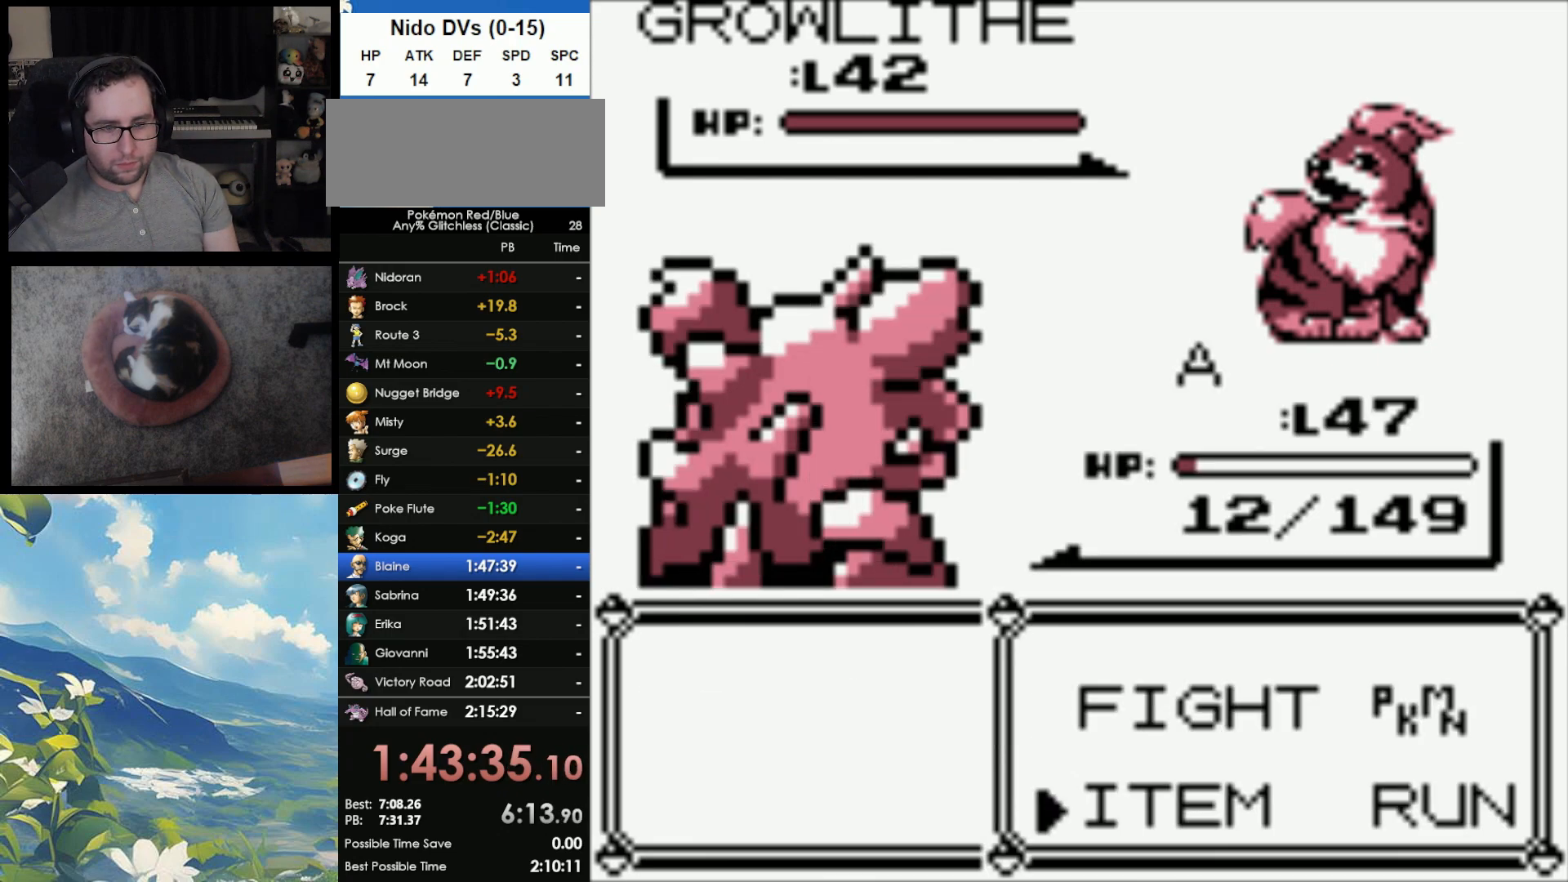
{"buttons": [], "events": [[333, "DPAD_DOWN", "down"], [433, "DPAD_DOWN", "up"]]}
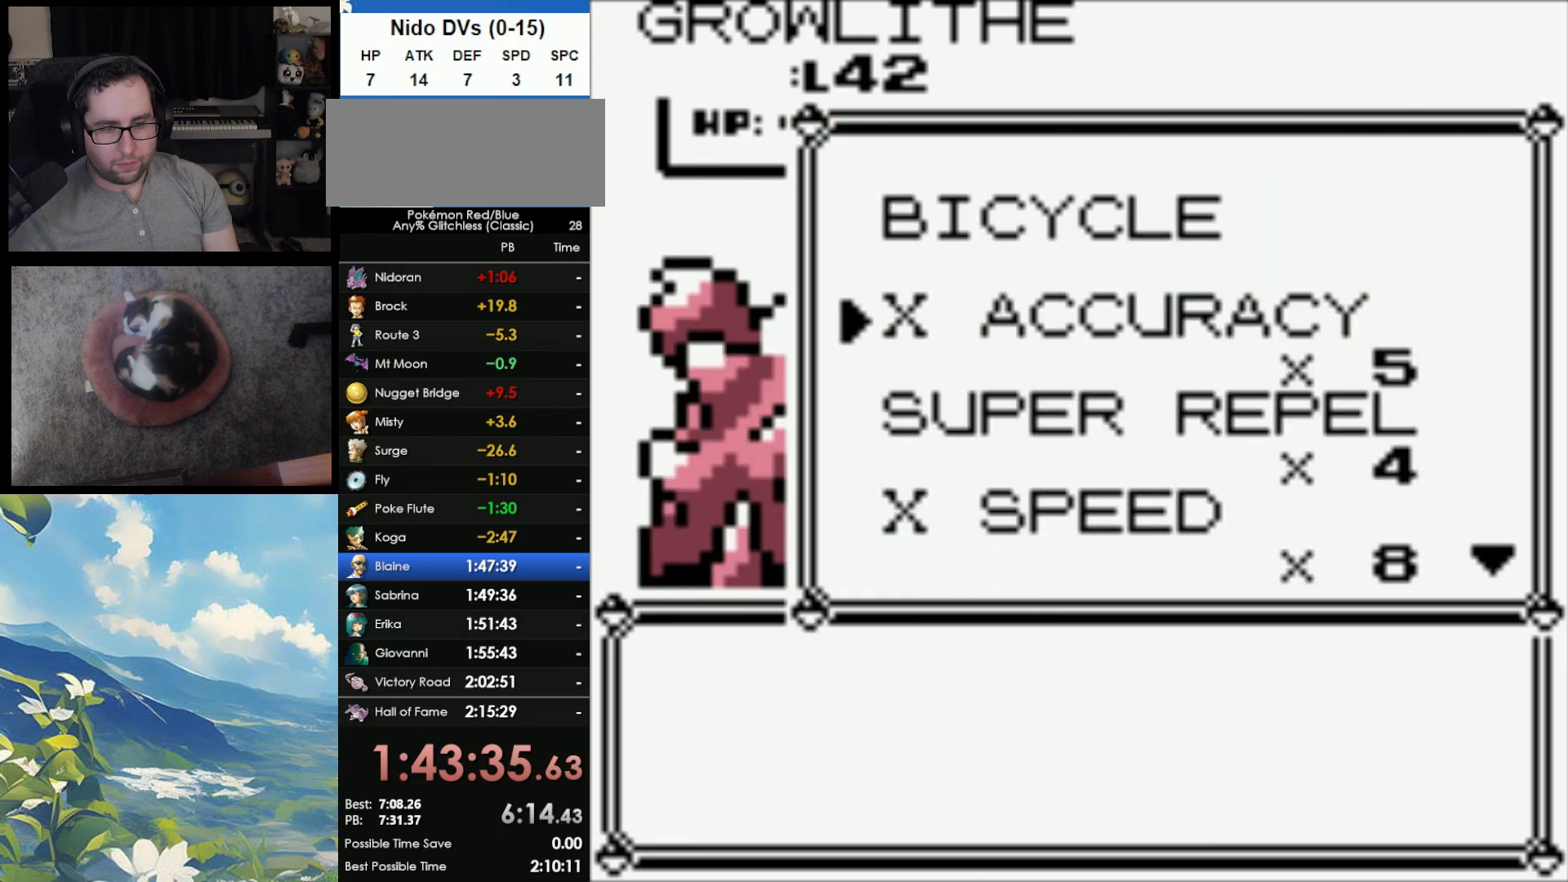
{"buttons": ["A"], "events": [[33, "A", "down"], [83, "A", "up"], [200, "A", "down"], [267, "A", "up"], [500, "A", "down"]]}
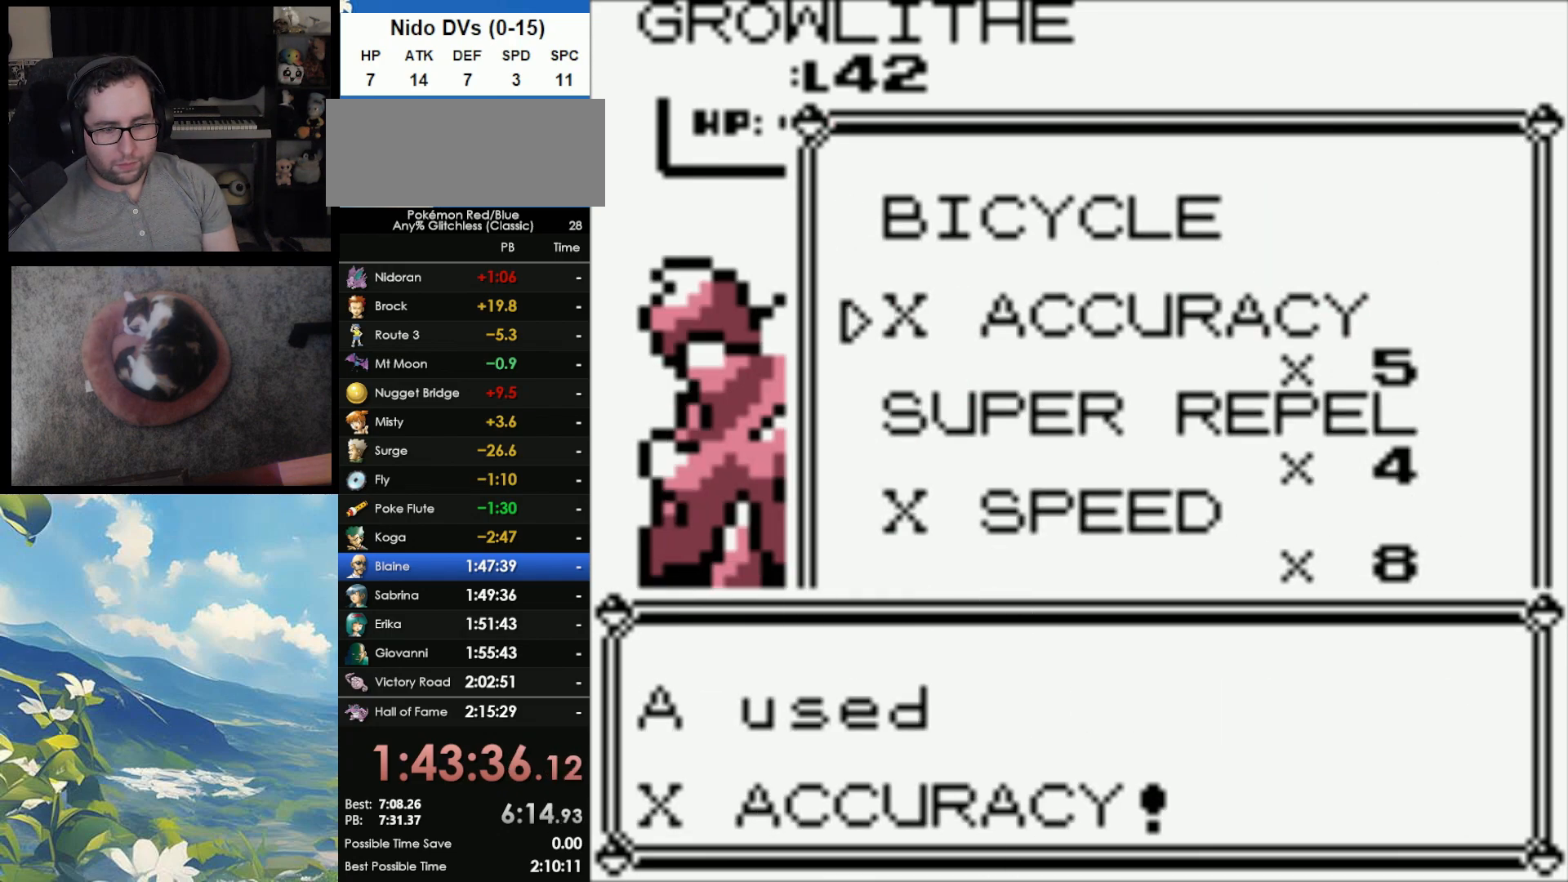
{"buttons": [], "events": [[100, "A", "up"]]}
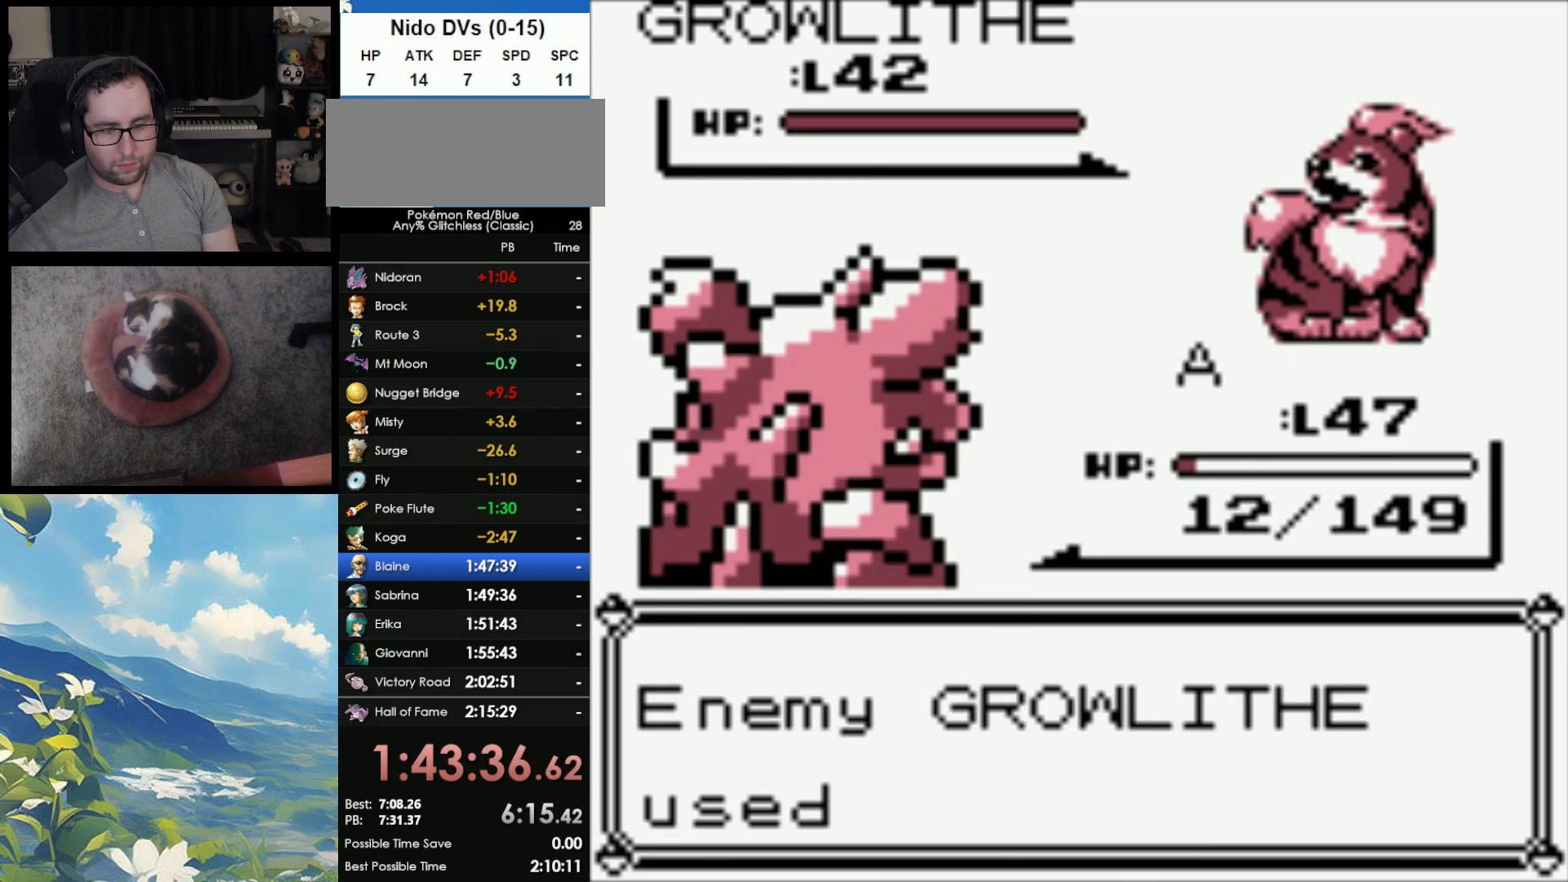
{"buttons": [], "events": []}
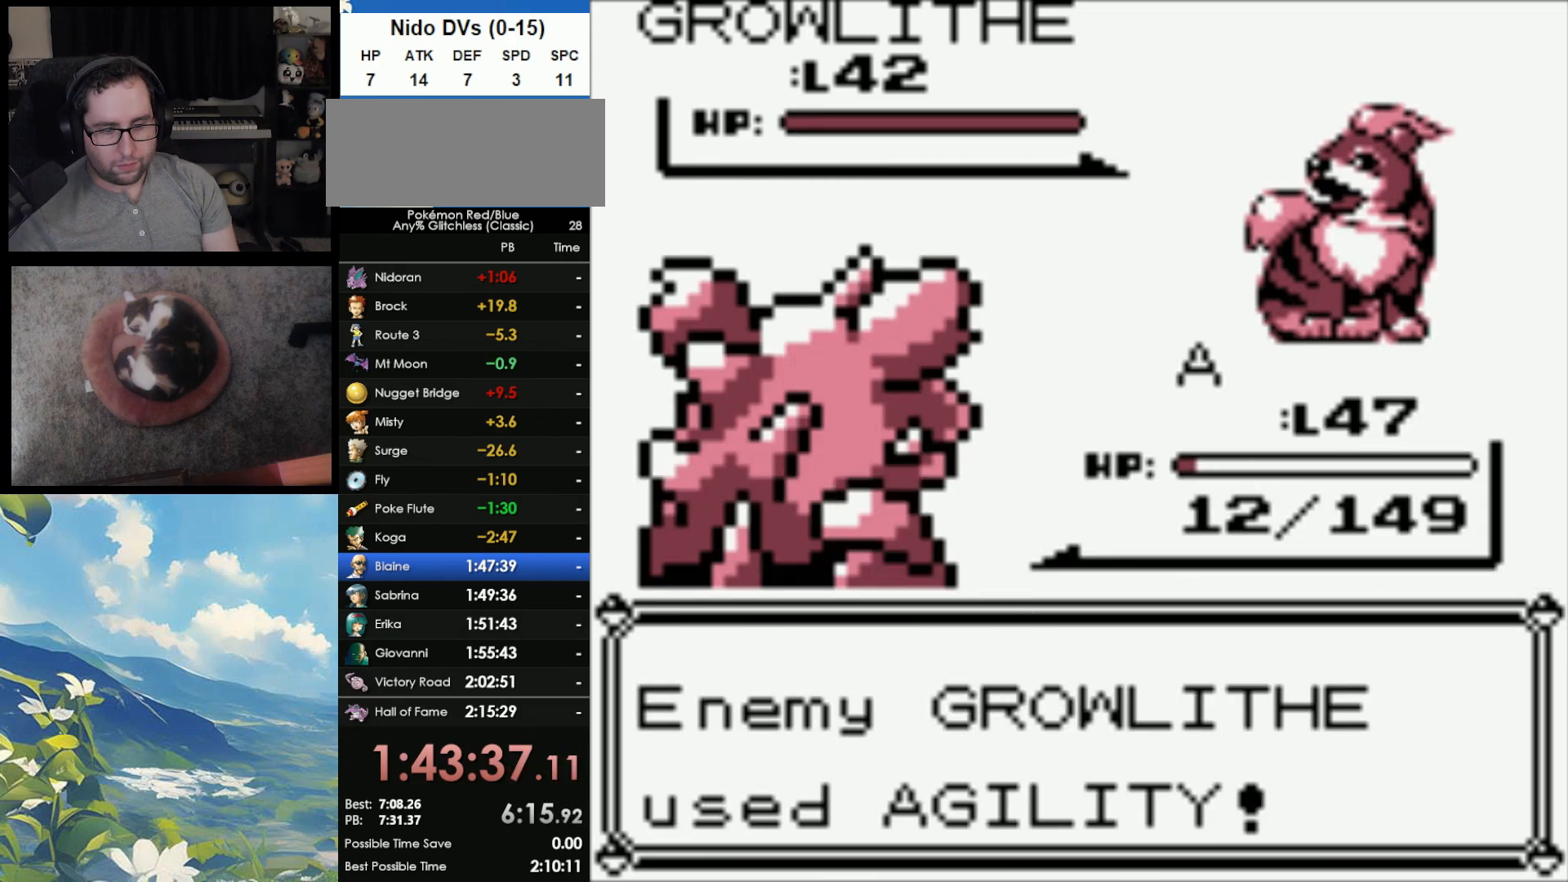
{"buttons": [], "events": [[267, "B", "down"], [367, "B", "up"]]}
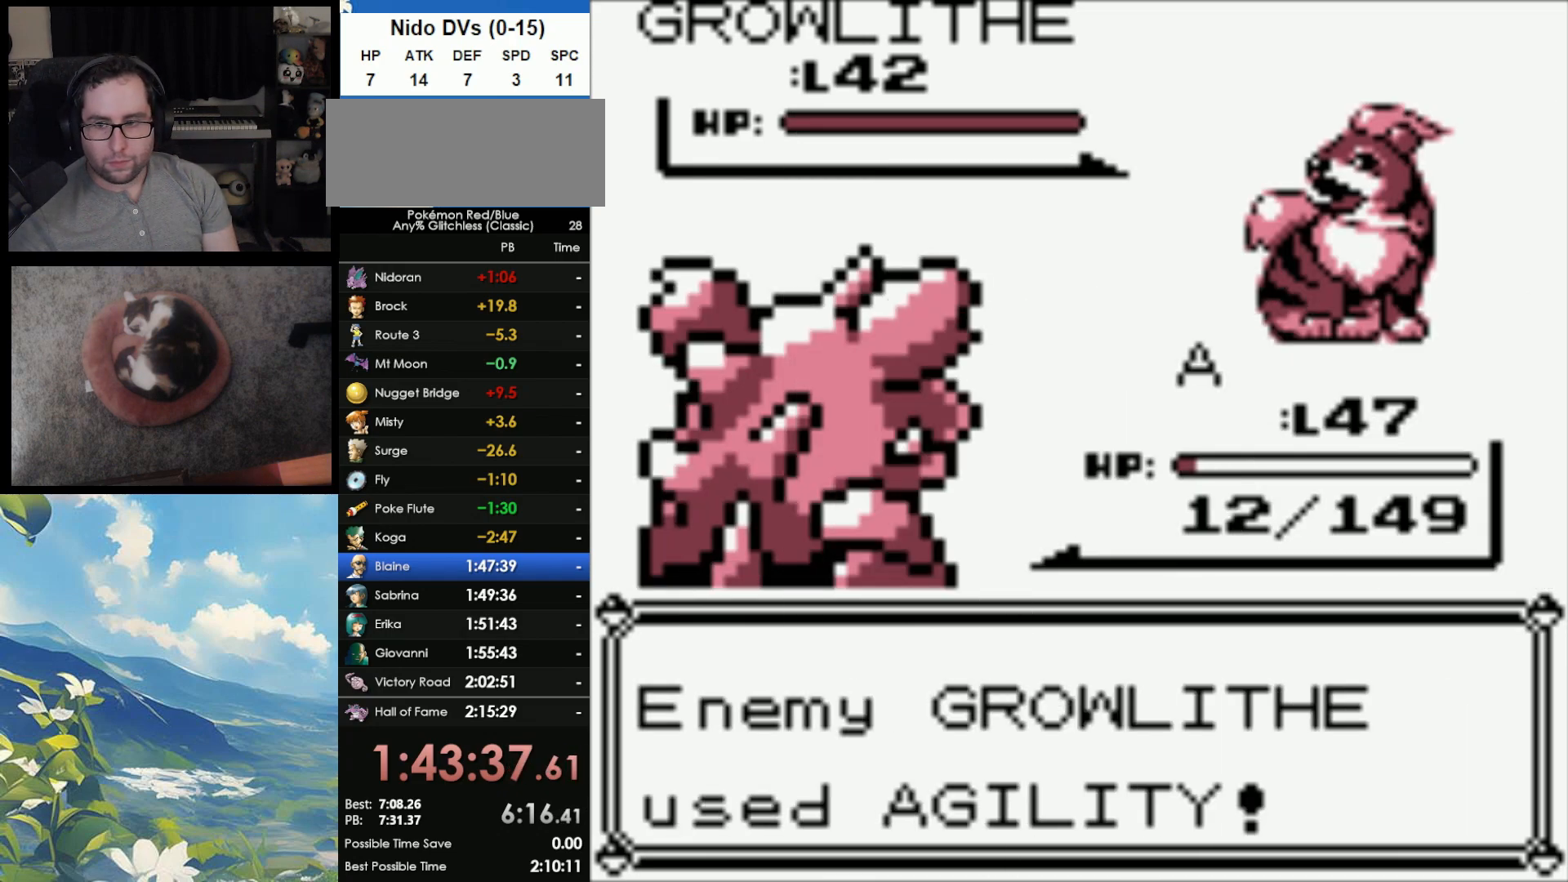
{"buttons": ["B"], "events": [[233, "B", "down"], [333, "B", "up"], [467, "B", "down"]]}
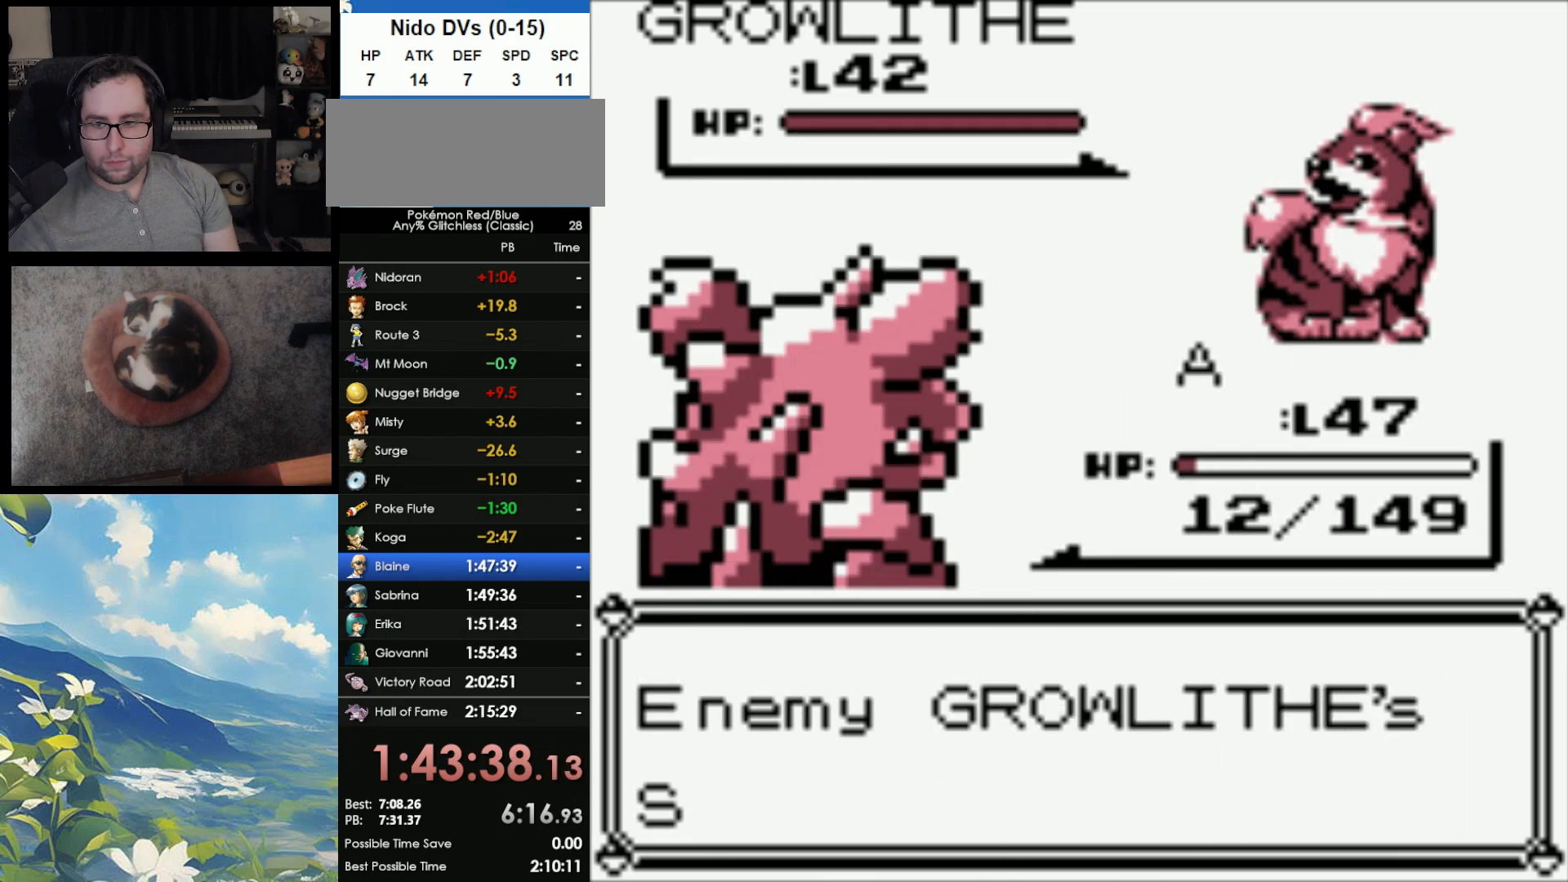
{"buttons": [], "events": [[50, "B", "up"], [167, "B", "down"], [283, "B", "up"]]}
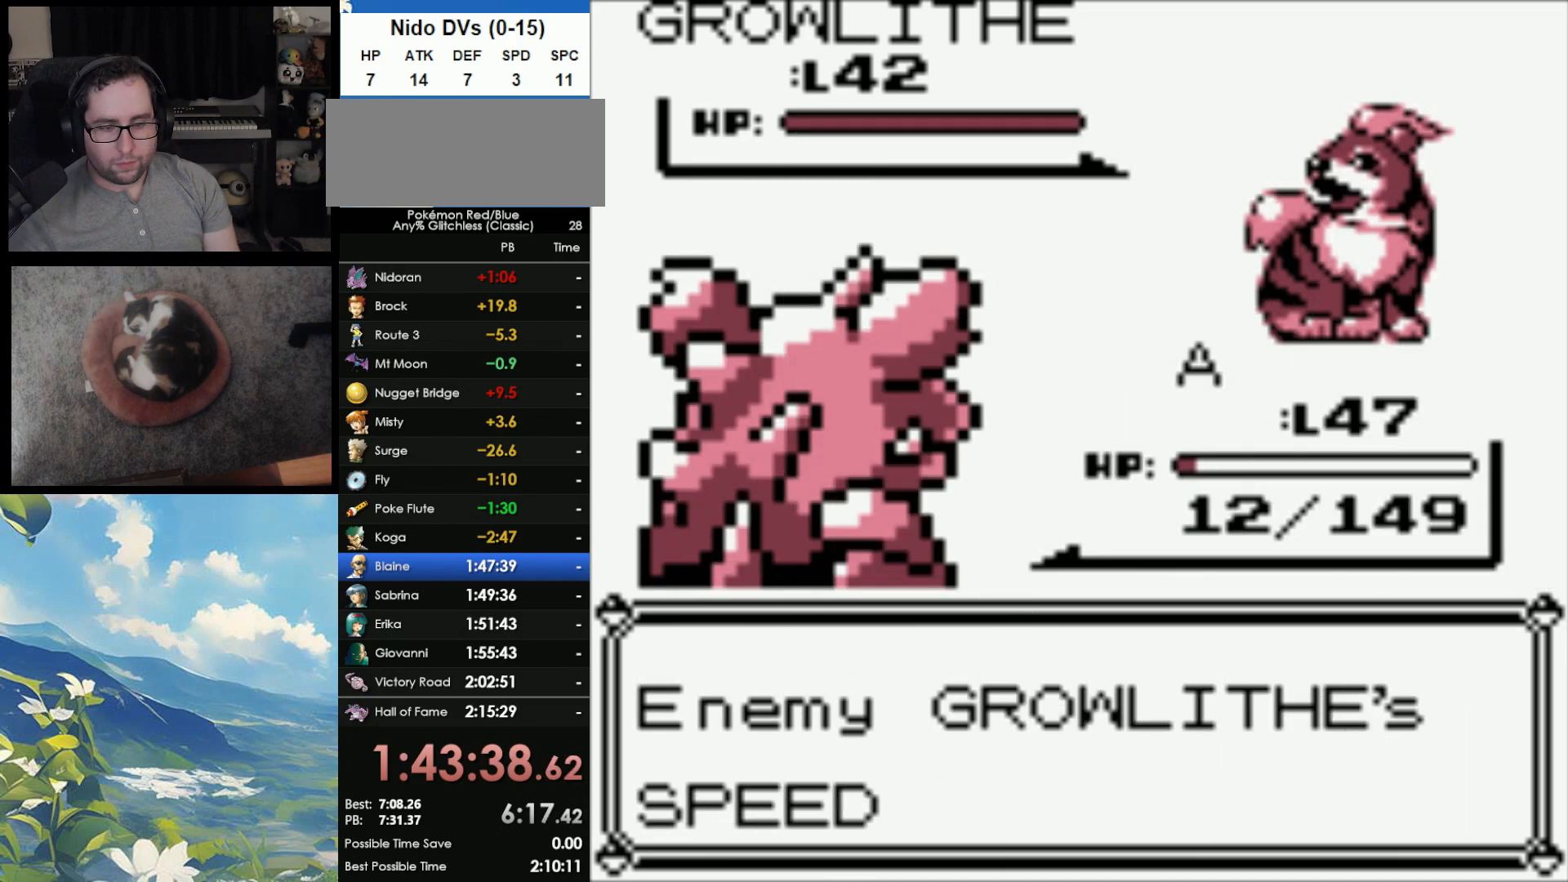
{"buttons": ["B"], "events": [[217, "B", "down"], [333, "B", "up"], [467, "B", "down"]]}
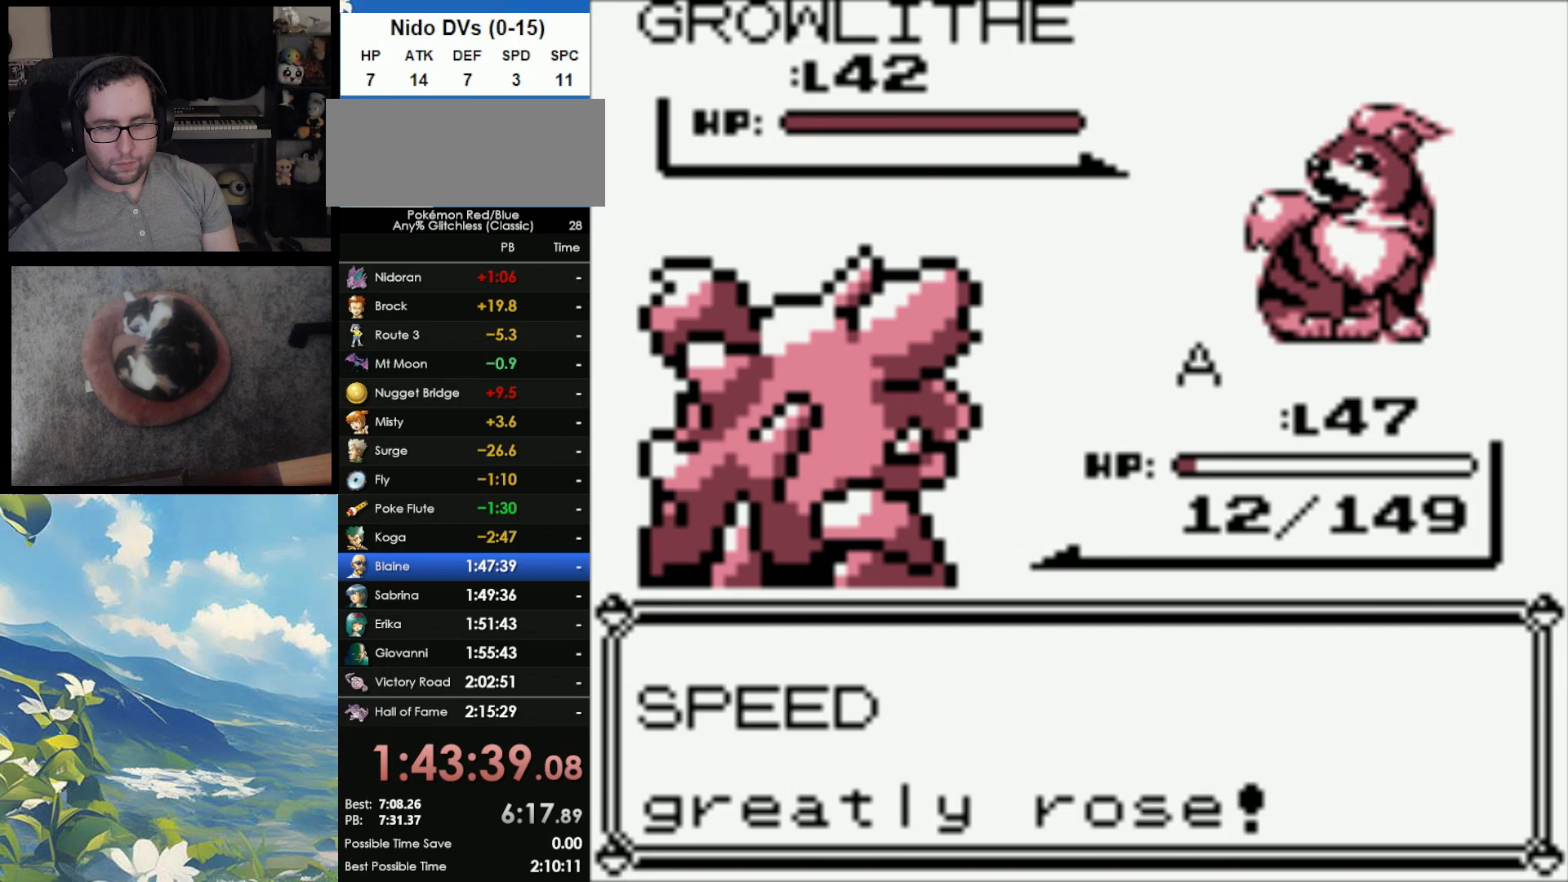
{"buttons": ["A"], "events": [[83, "B", "up"], [350, "DPAD_UP", "down"], [450, "A", "down"], [450, "DPAD_UP", "up"]]}
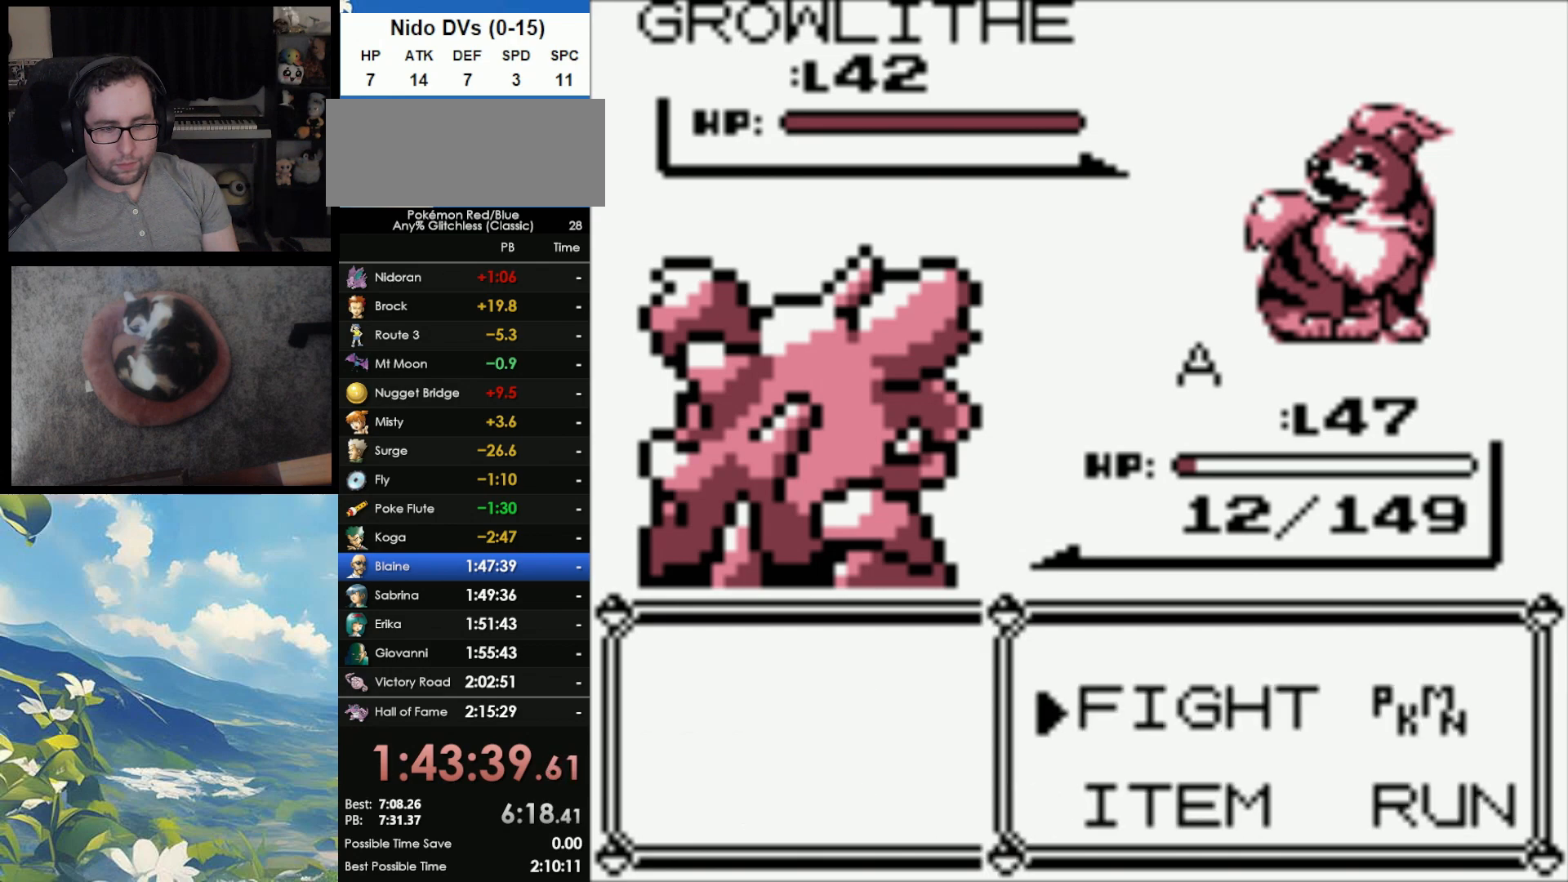
{"buttons": [], "events": [[100, "A", "up"], [333, "DPAD_DOWN", "down"], [467, "DPAD_DOWN", "up"]]}
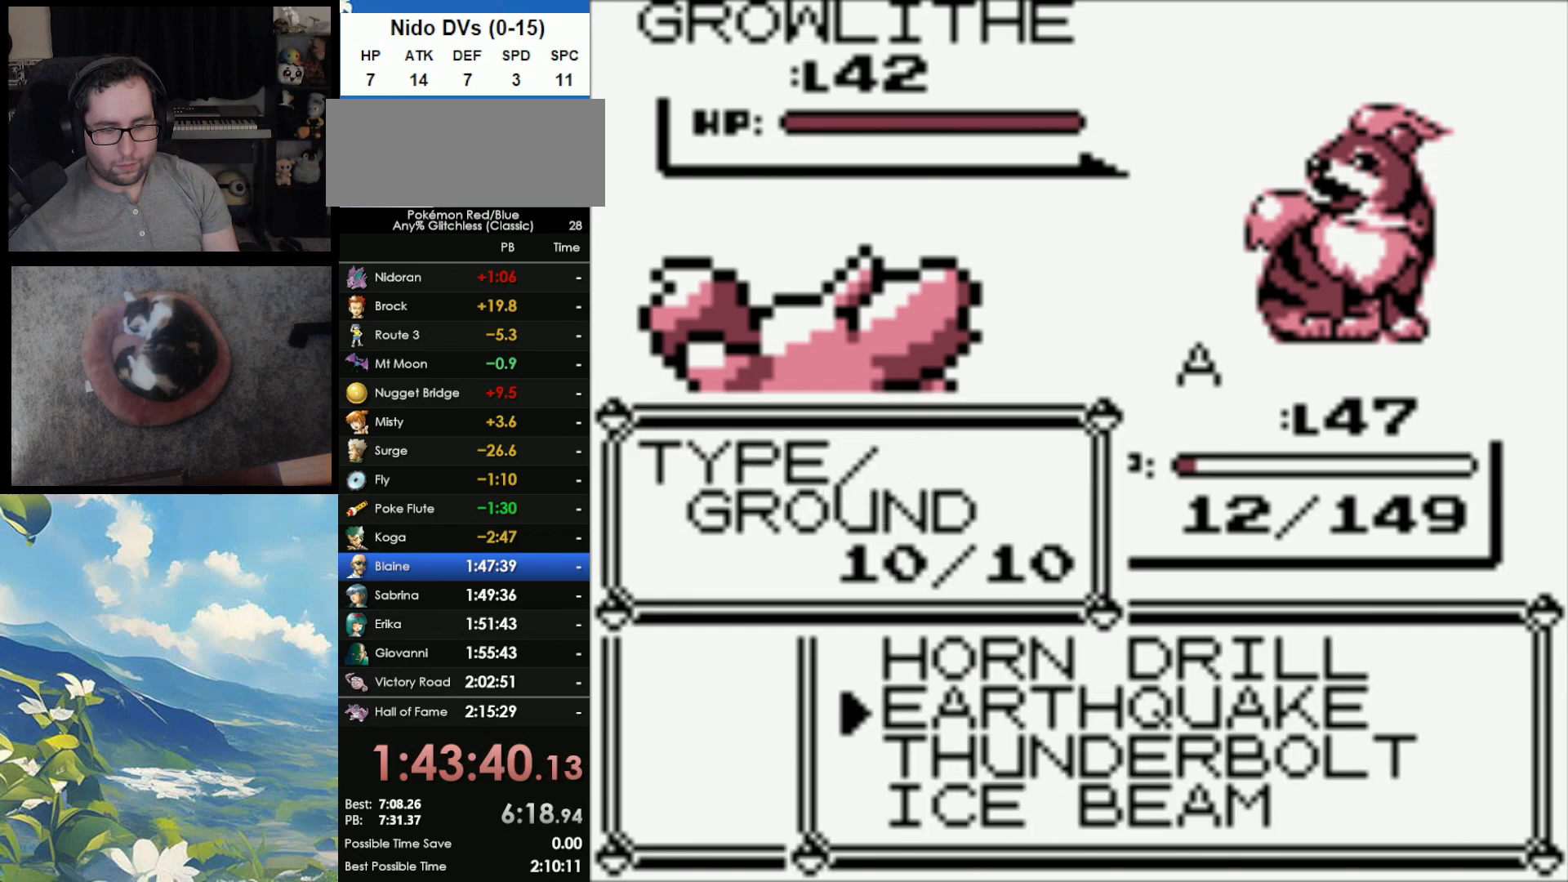
{"buttons": ["A"], "events": [[233, "A", "down"]]}
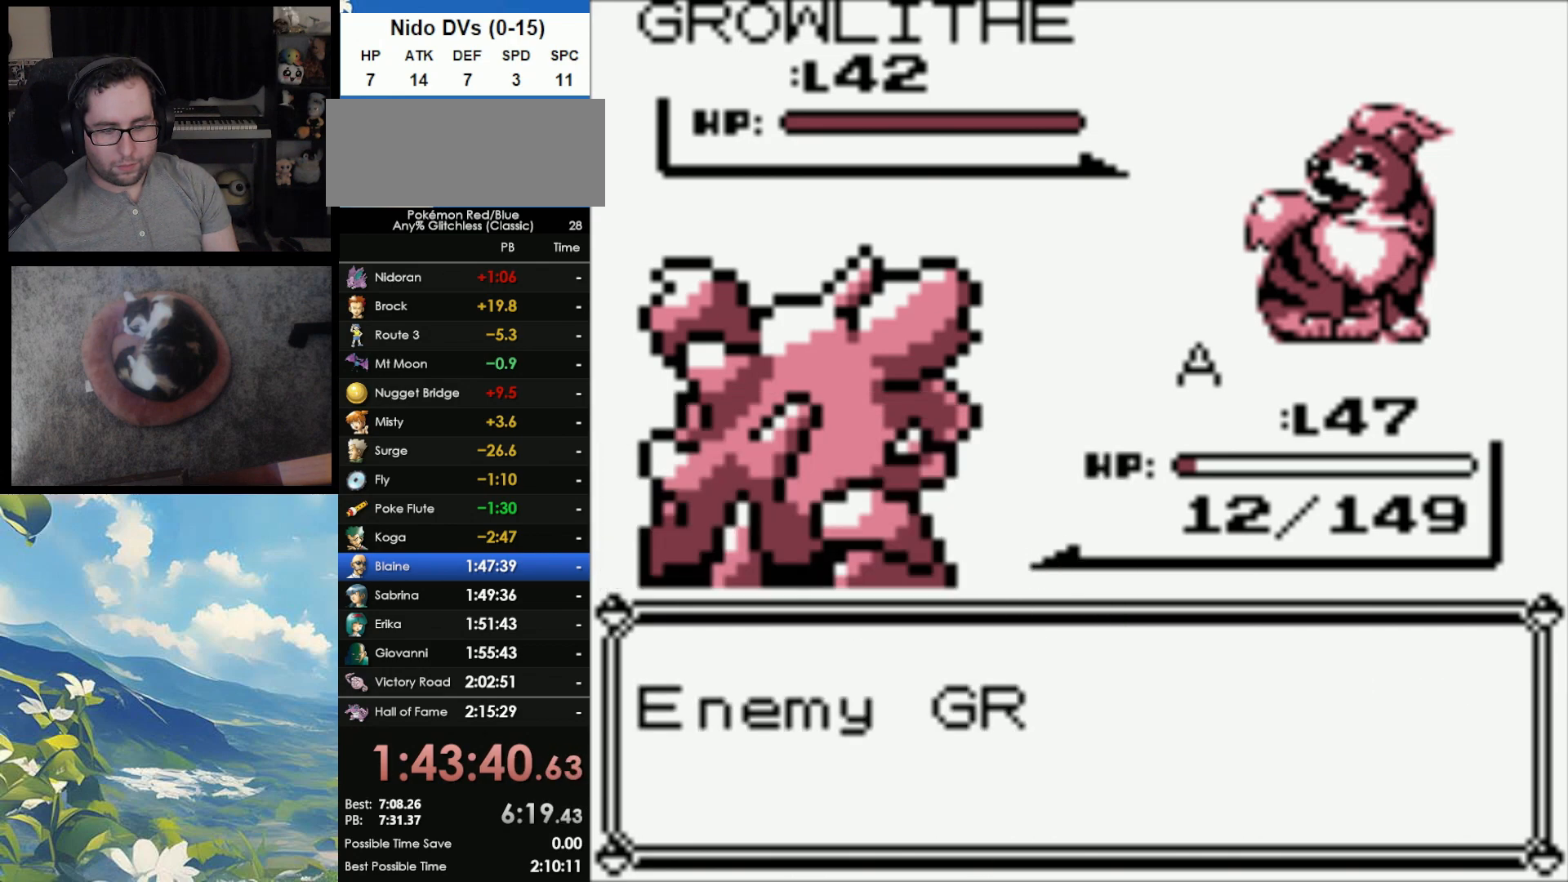
{"buttons": [], "events": [[450, "A", "up"]]}
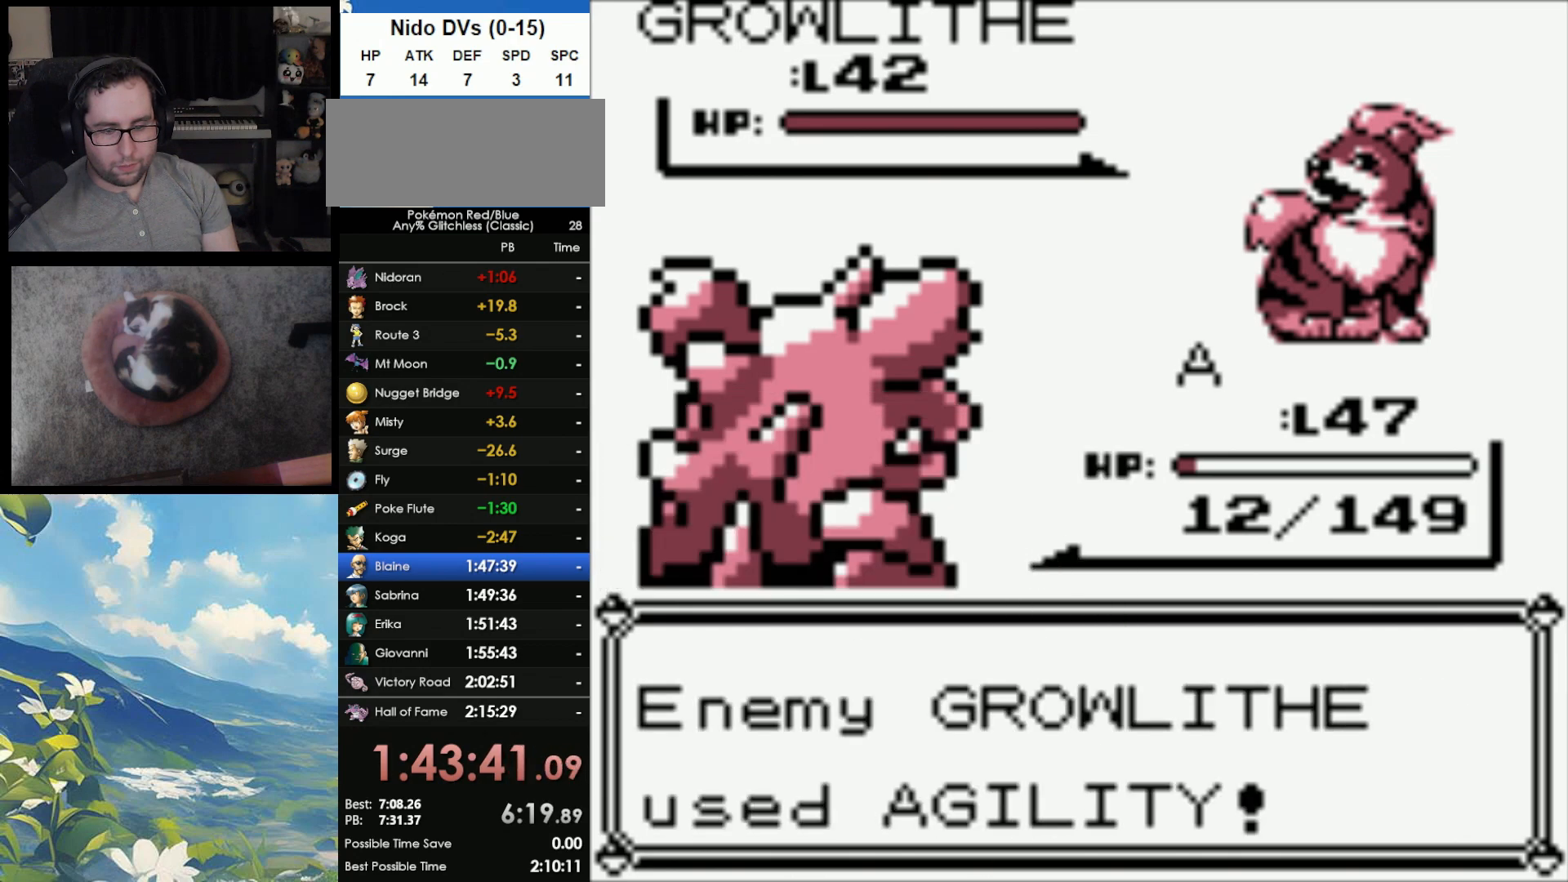
{"buttons": [], "events": [[217, "A", "down"], [333, "A", "up"], [383, "A", "down"], [467, "A", "up"]]}
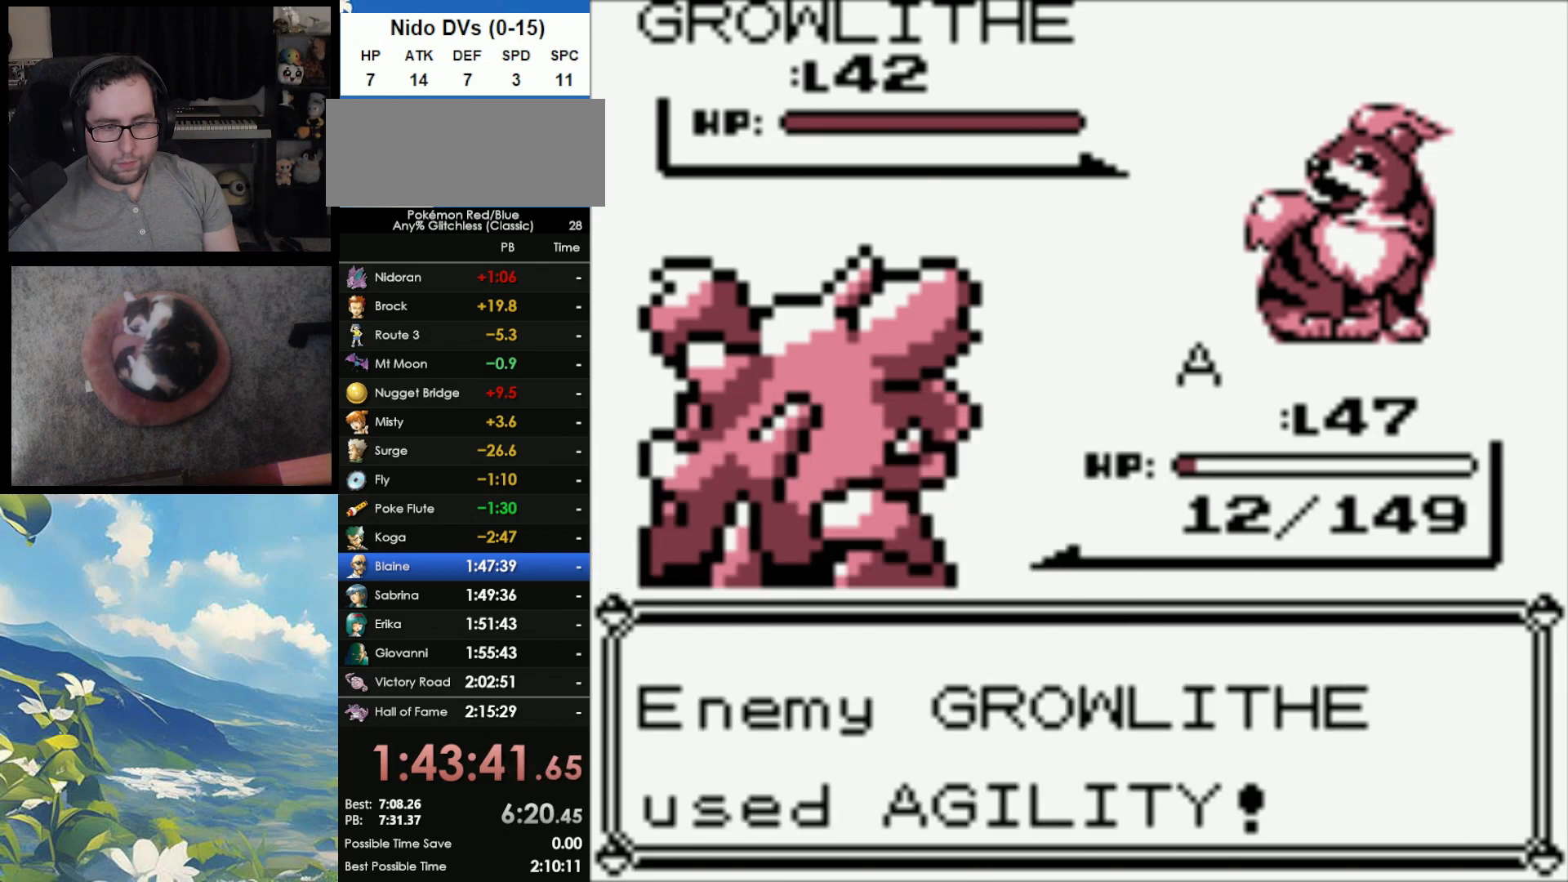
{"buttons": [], "events": [[17, "A", "down"], [117, "A", "up"], [183, "A", "down"], [300, "A", "up"], [367, "A", "down"], [483, "A", "up"]]}
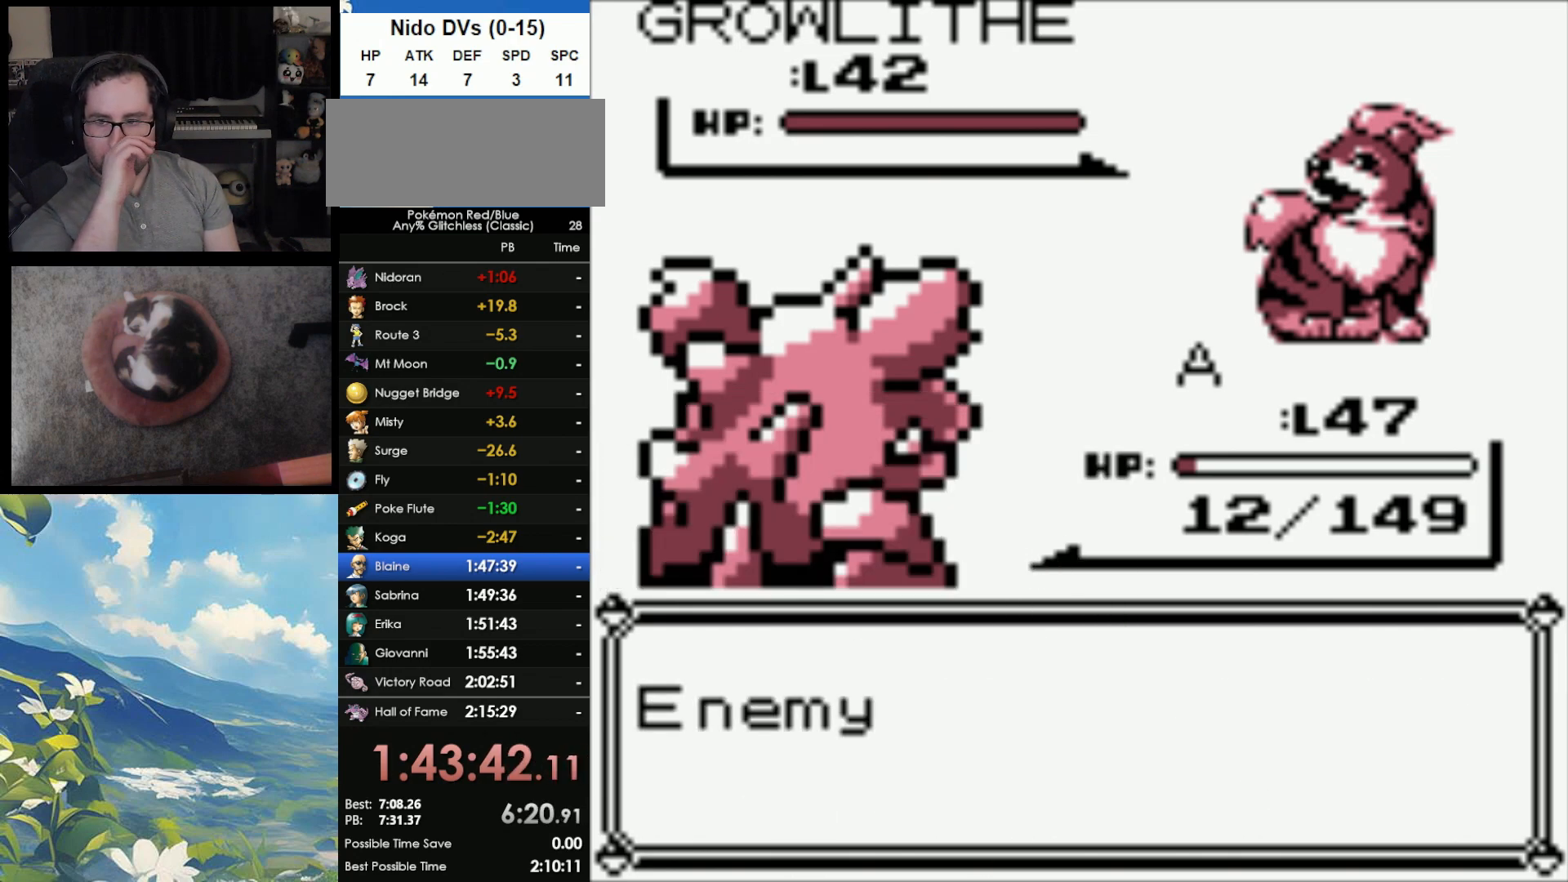
{"buttons": [], "events": [[50, "A", "down"], [150, "A", "up"], [217, "A", "down"], [333, "A", "up"], [400, "A", "down"], [483, "A", "up"]]}
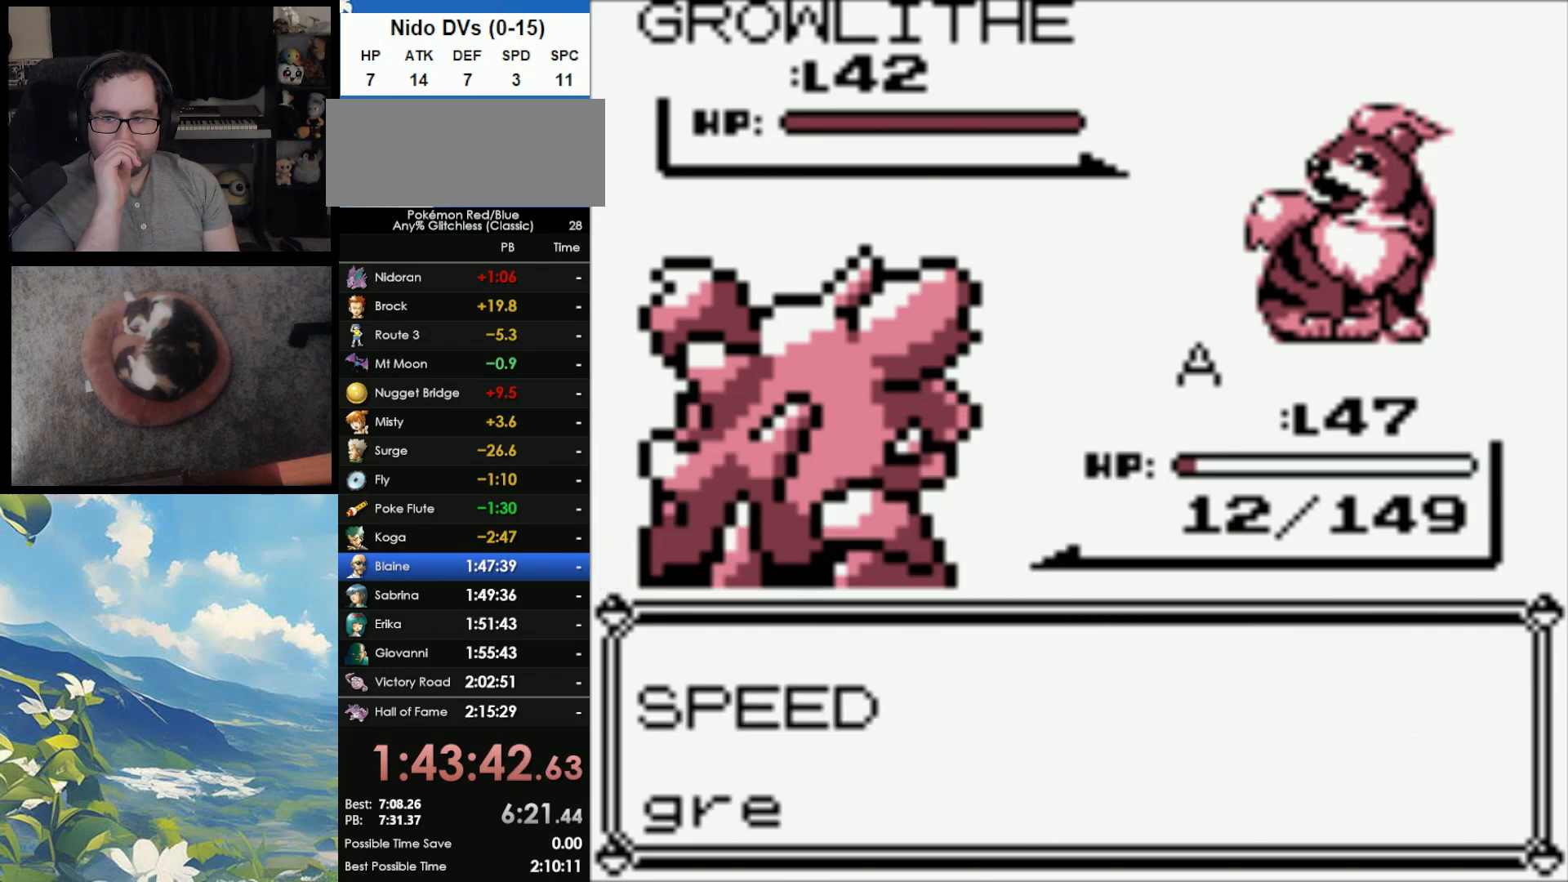
{"buttons": [], "events": [[67, "A", "down"], [150, "A", "up"], [217, "A", "down"], [317, "A", "up"], [383, "A", "down"], [450, "A", "up"]]}
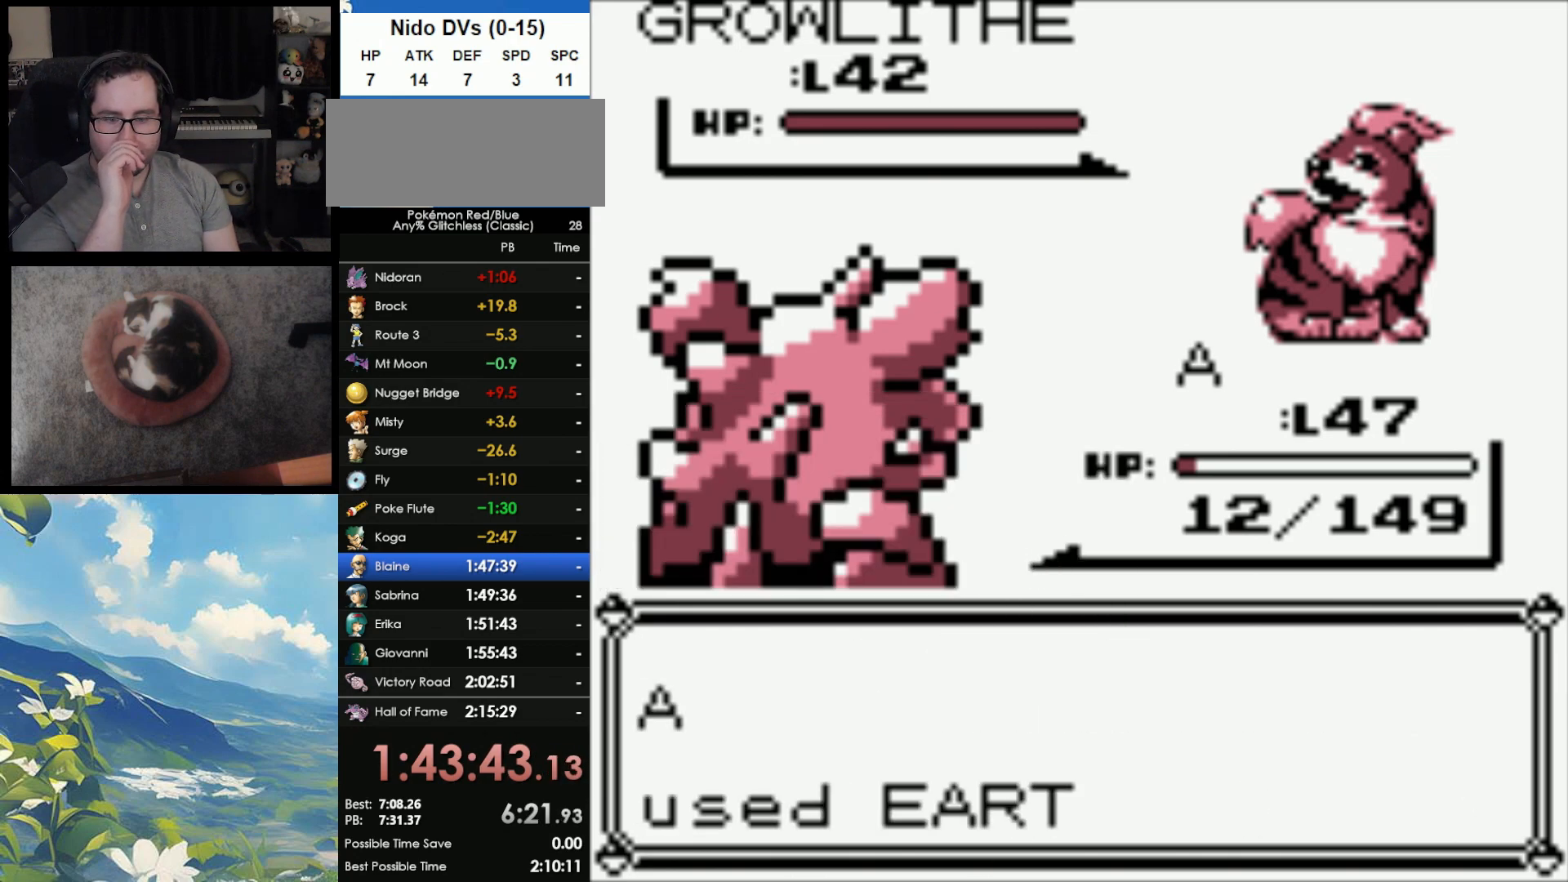
{"buttons": [], "events": [[67, "A", "down"], [150, "A", "up"]]}
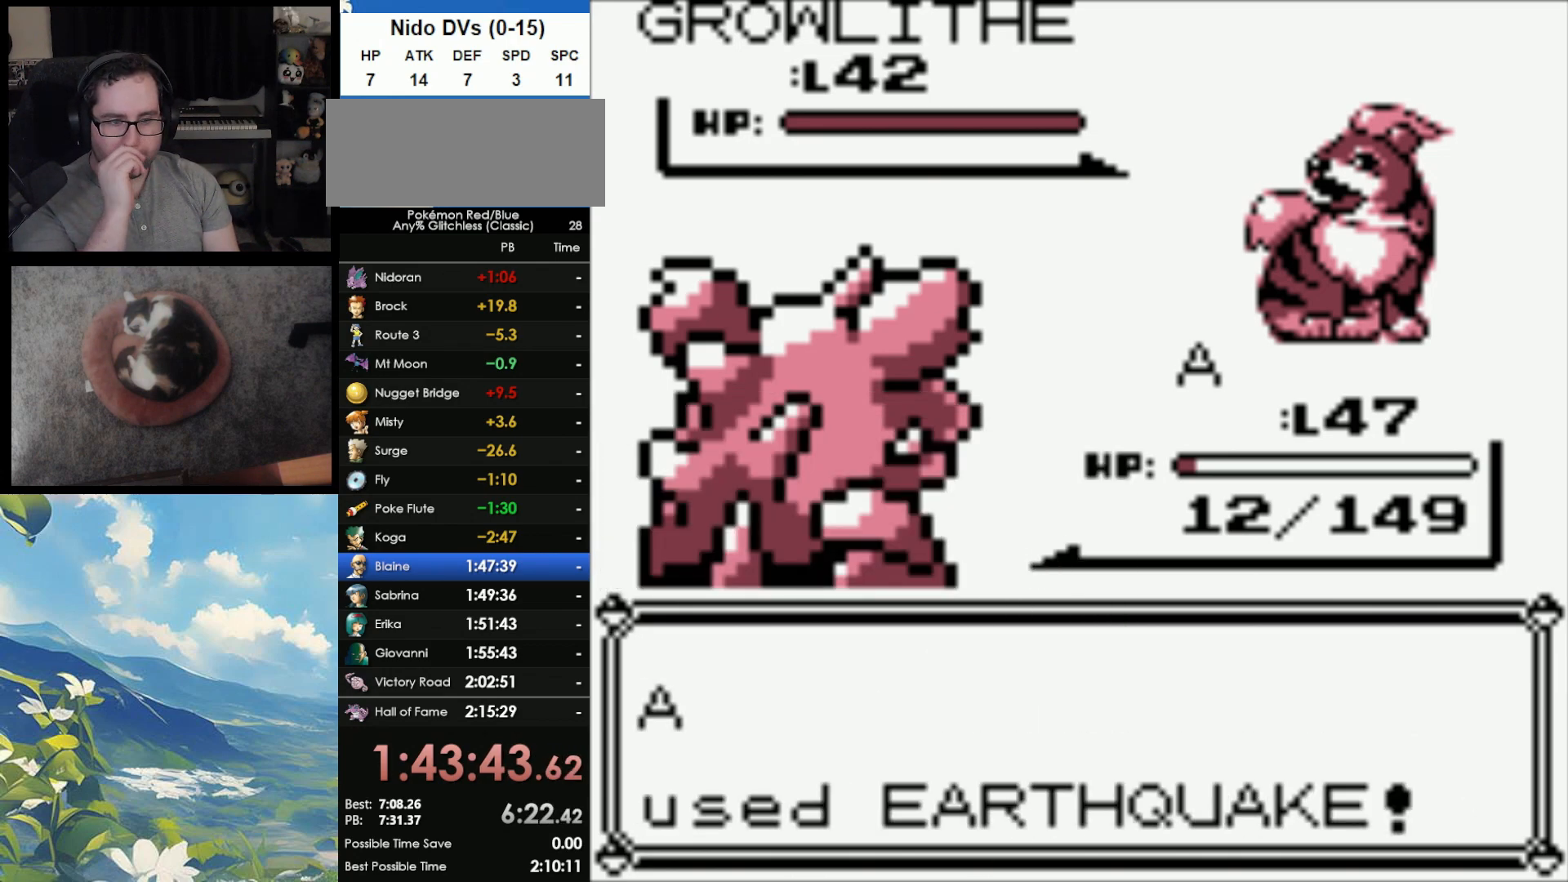
{"buttons": [], "events": []}